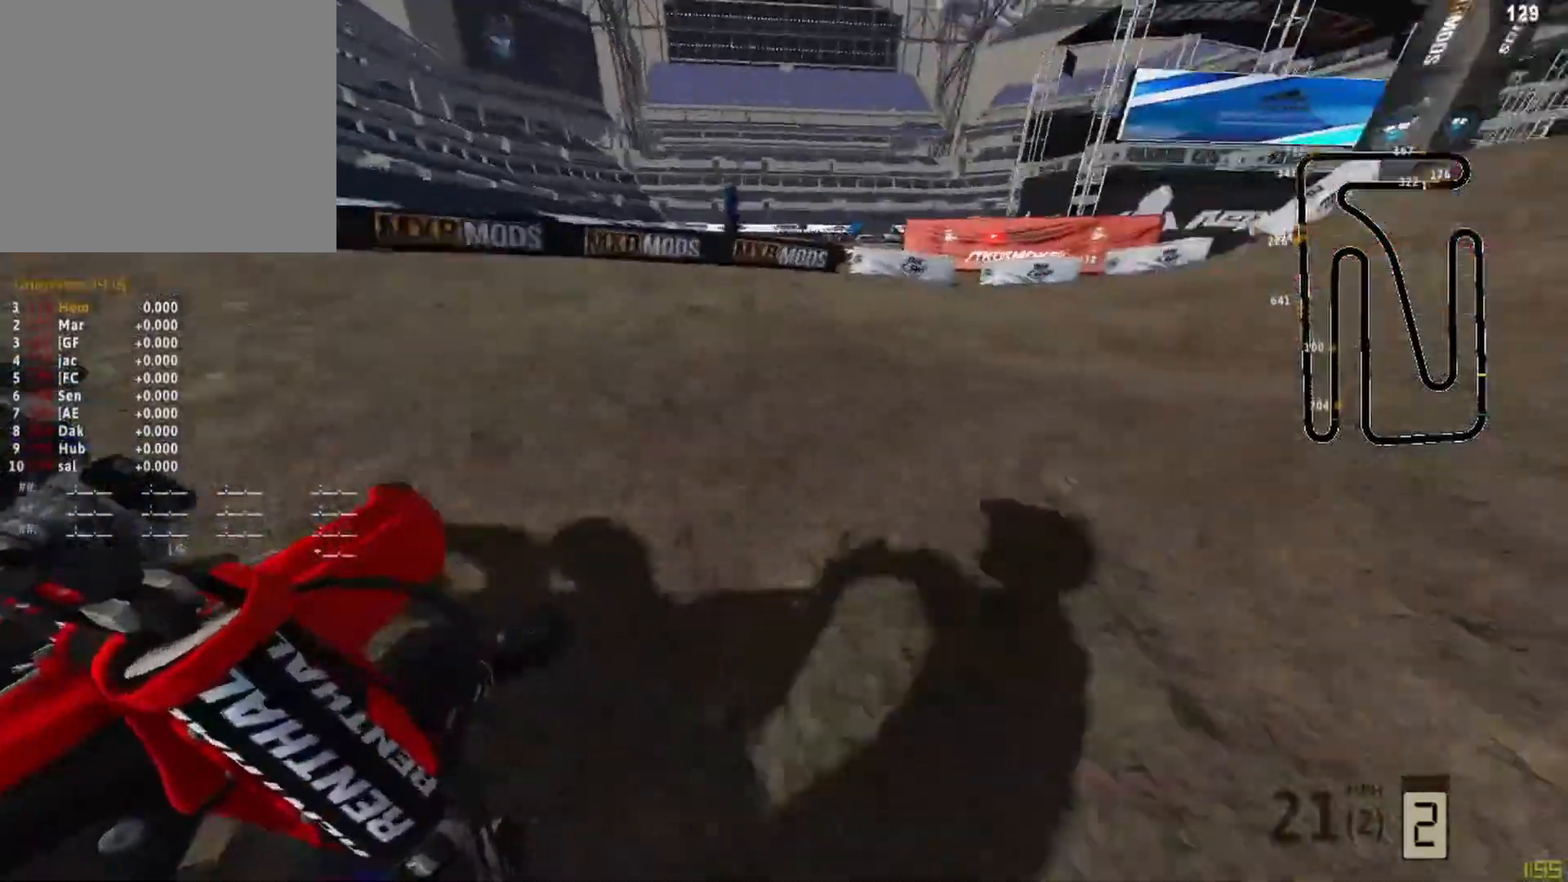
Gameplay with a controller (PlayStation layout); each line is a JSON object with the inputs held at the frame after it (dt_ms = milliseconds from this image to that frame). "events" lists button and stick changes between this image and that frame as [ms after this image, input, new state], when the widget could be followed in between.
{"dt_ms": 500, "buttons": ["R2"], "left_stick": "up-right", "right_stick": "down-left", "events": []}
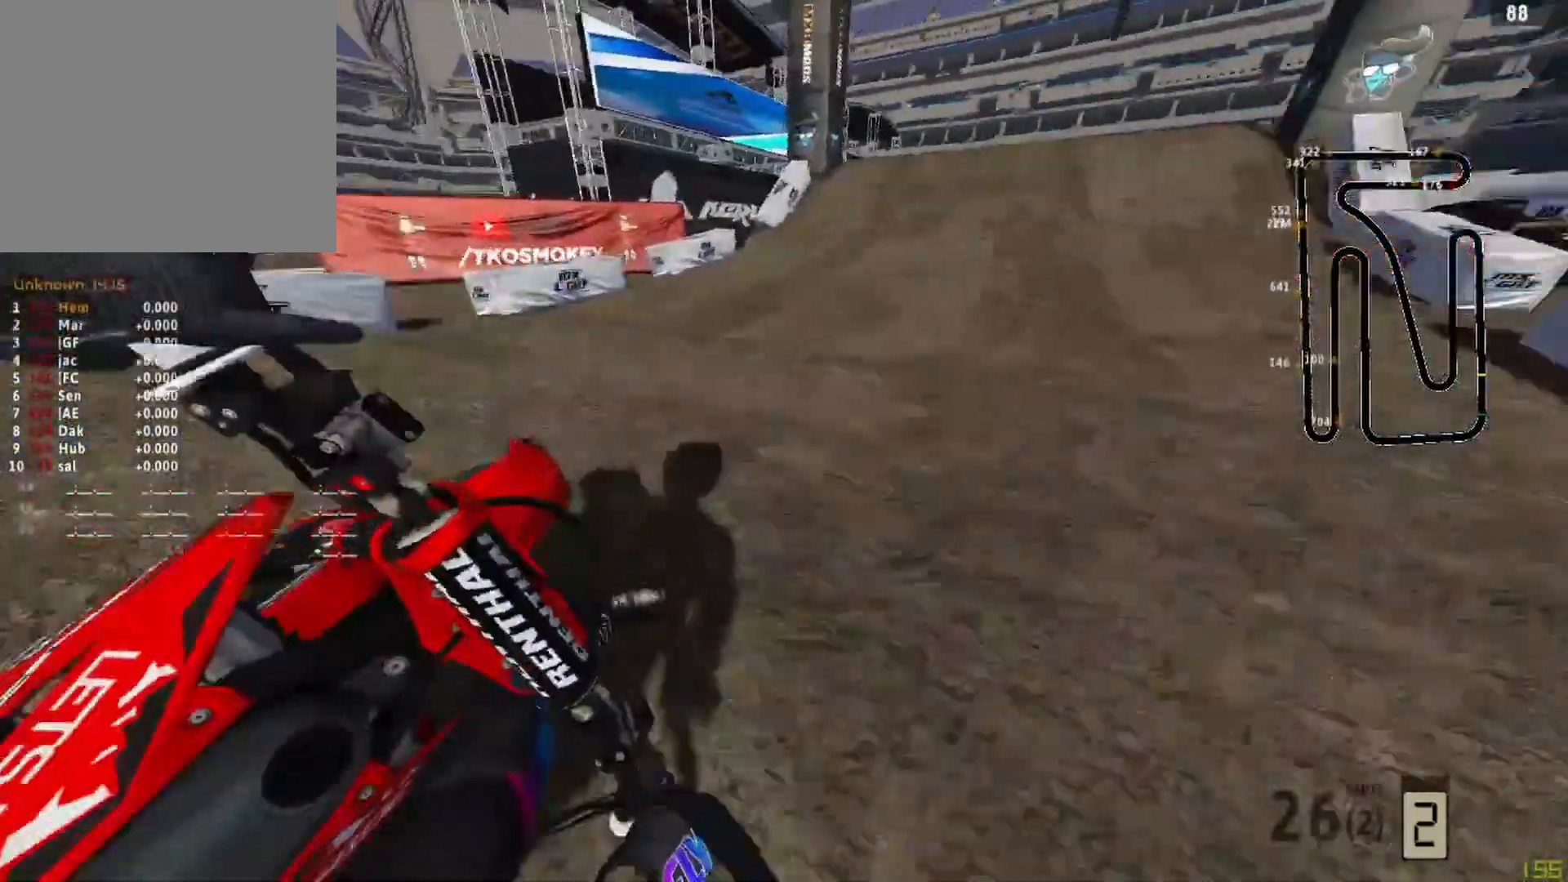
{"dt_ms": 500, "buttons": ["R2"], "left_stick": "center", "right_stick": "left", "events": [[208, "R3", "down"], [333, "R3", "up"], [417, "left_stick", "center"], [417, "right_stick", "left"]]}
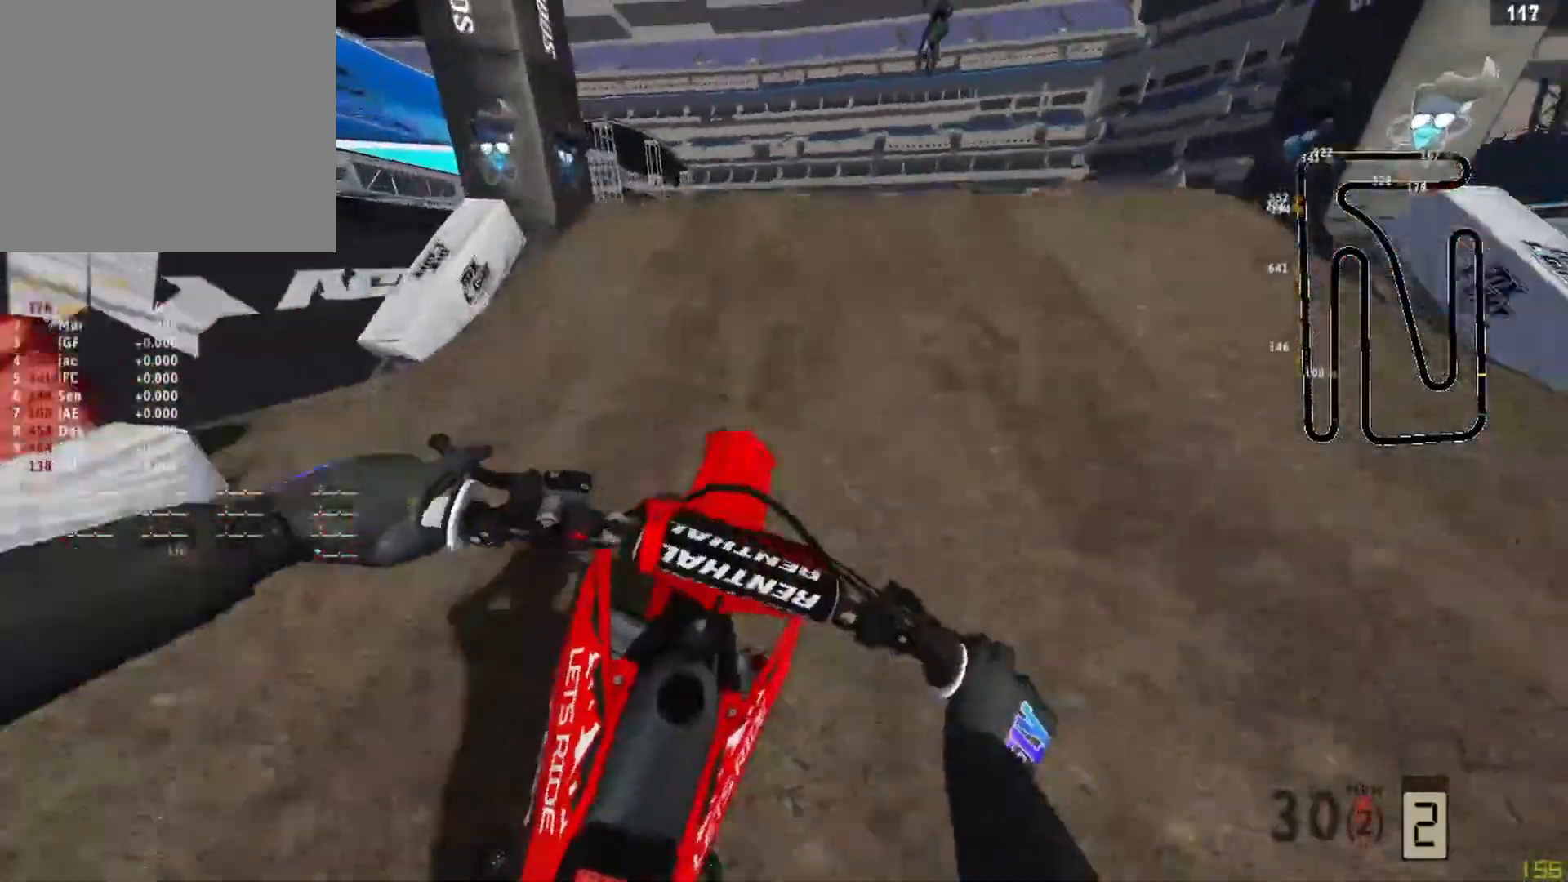
{"dt_ms": 500, "buttons": [], "left_stick": "up-left", "right_stick": "left", "events": [[42, "right_stick", "up-left"], [250, "R3", "down"], [250, "left_stick", "up-right"], [375, "R3", "up"], [458, "left_stick", "up-left"], [458, "right_stick", "left"], [500, "R2", "up"]]}
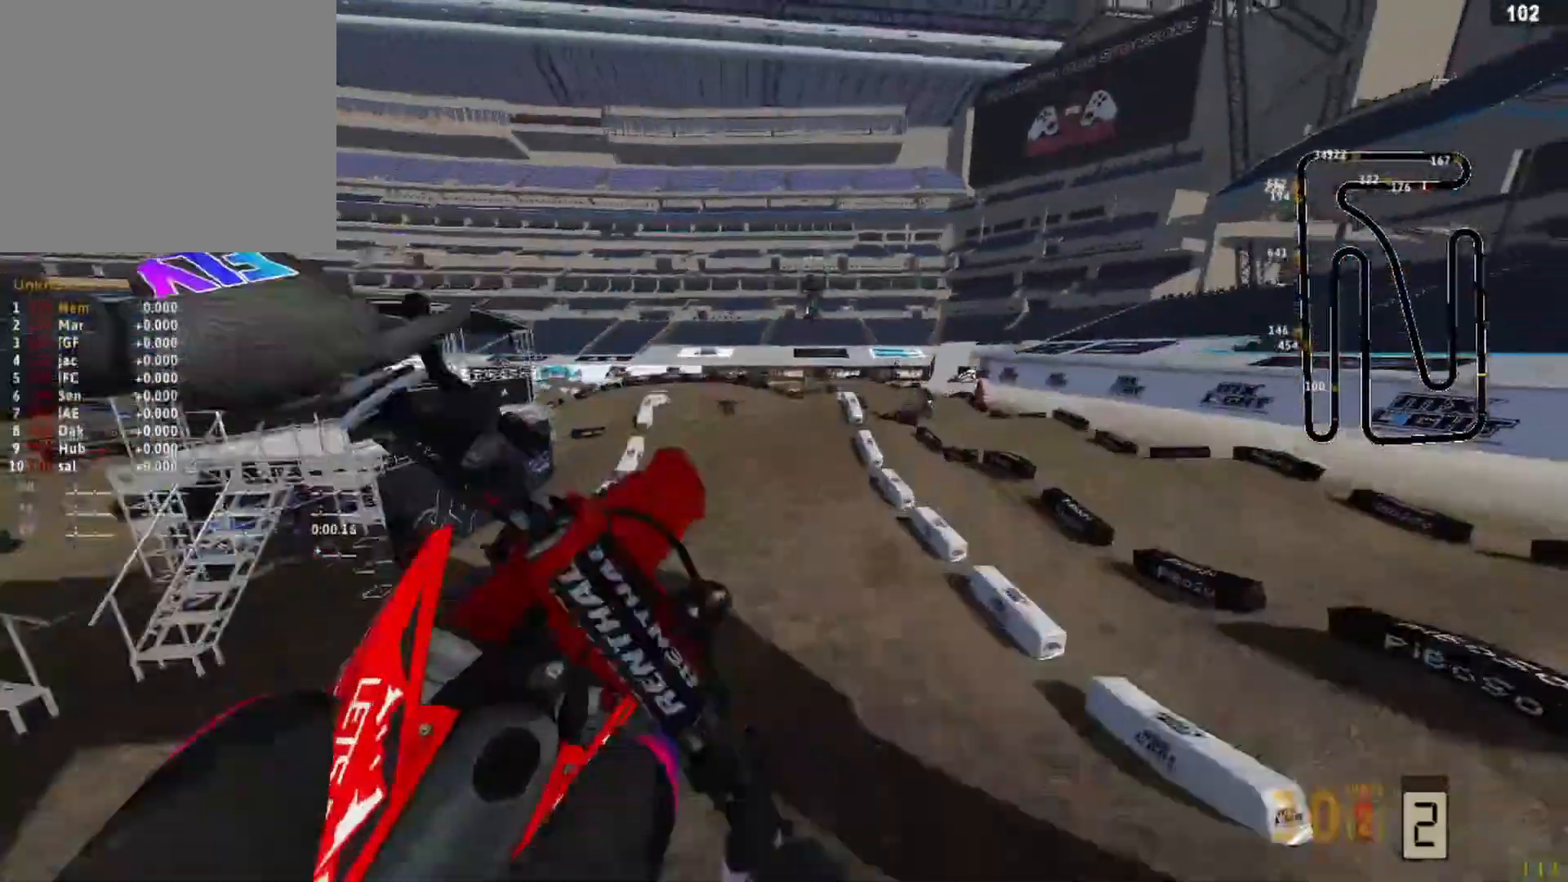
{"dt_ms": 1000, "buttons": ["R2"], "left_stick": "left", "right_stick": "down"}
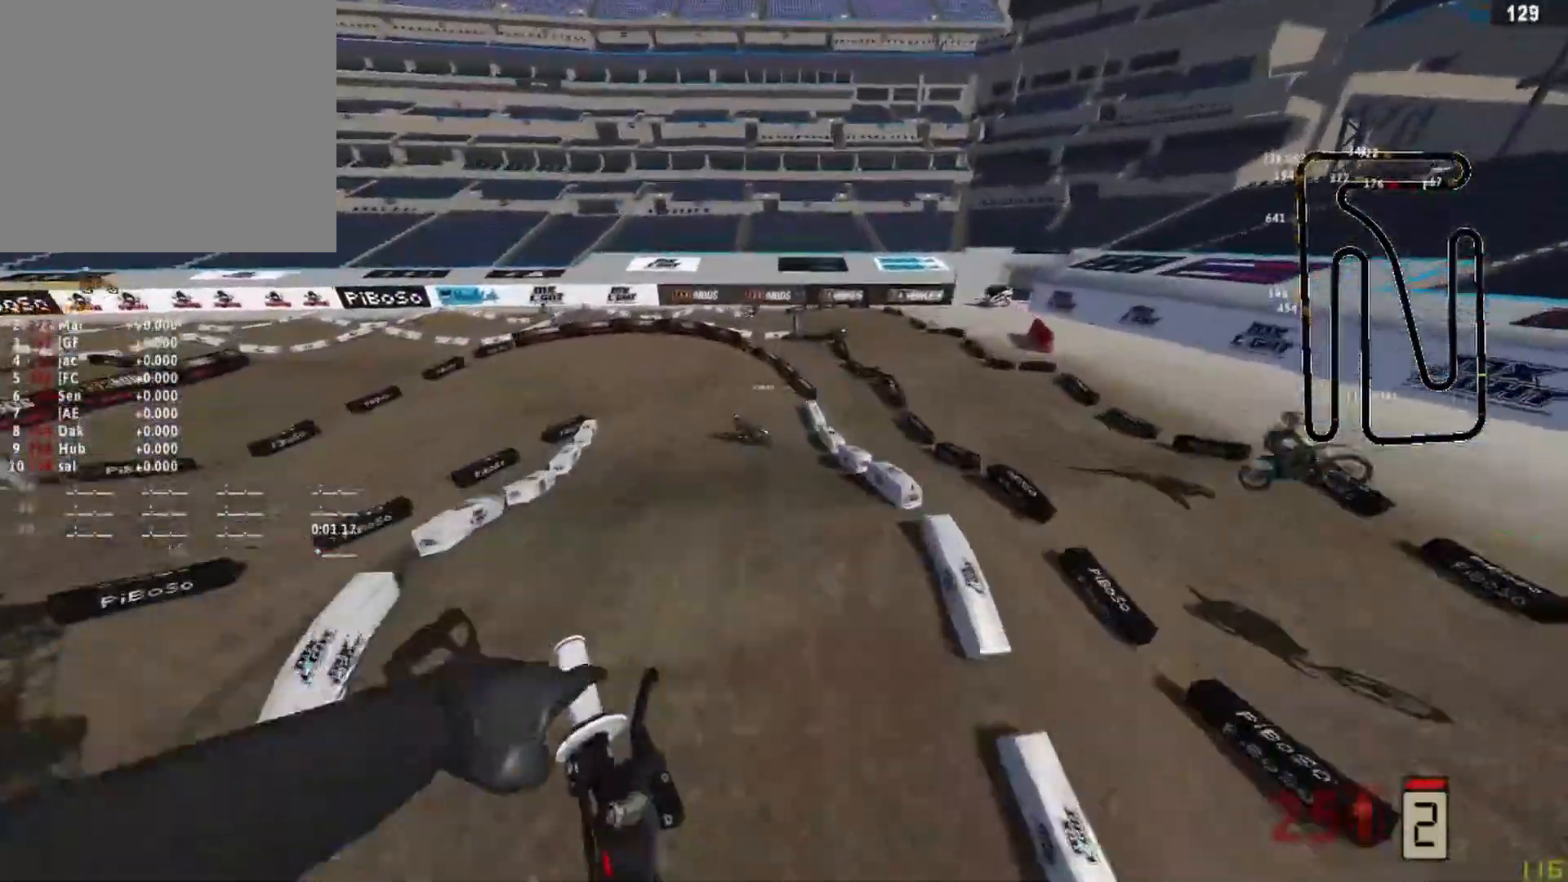
{"dt_ms": 500, "buttons": ["R3"], "left_stick": "left", "right_stick": "down", "events": [[125, "right_stick", "center"], [417, "R3", "down"], [500, "R2", "up"], [500, "right_stick", "down"]]}
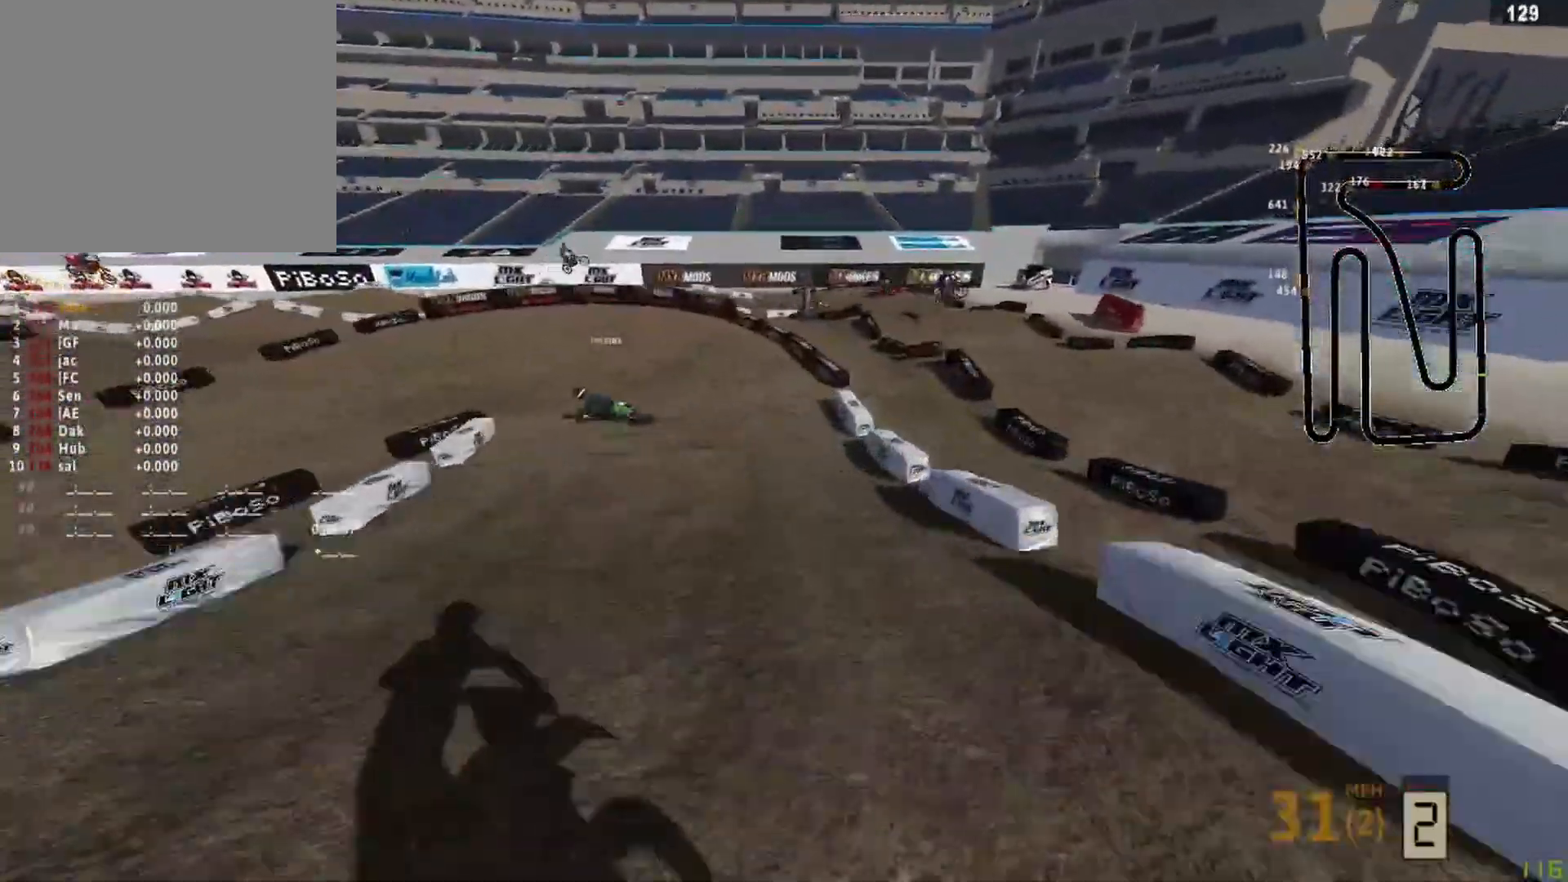
{"dt_ms": 500, "buttons": ["L2"], "left_stick": "left", "right_stick": "down-right", "events": [[42, "R3", "up"], [167, "right_stick", "down-left"], [417, "L2", "down"], [458, "right_stick", "down-right"]]}
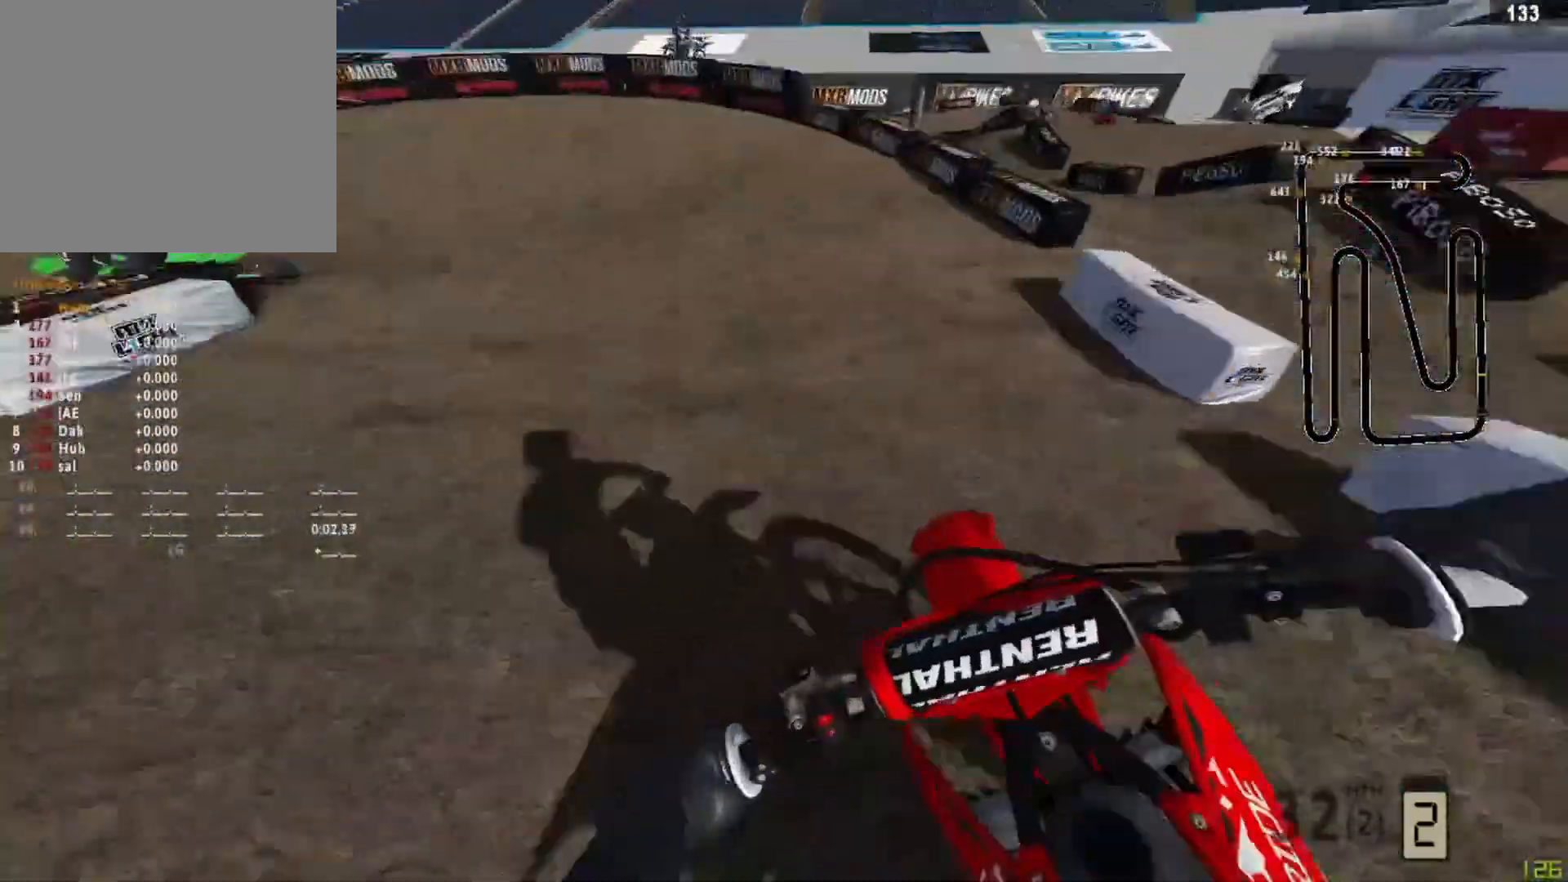
{"dt_ms": 500, "buttons": ["L2"], "left_stick": "left", "right_stick": "down-right", "events": []}
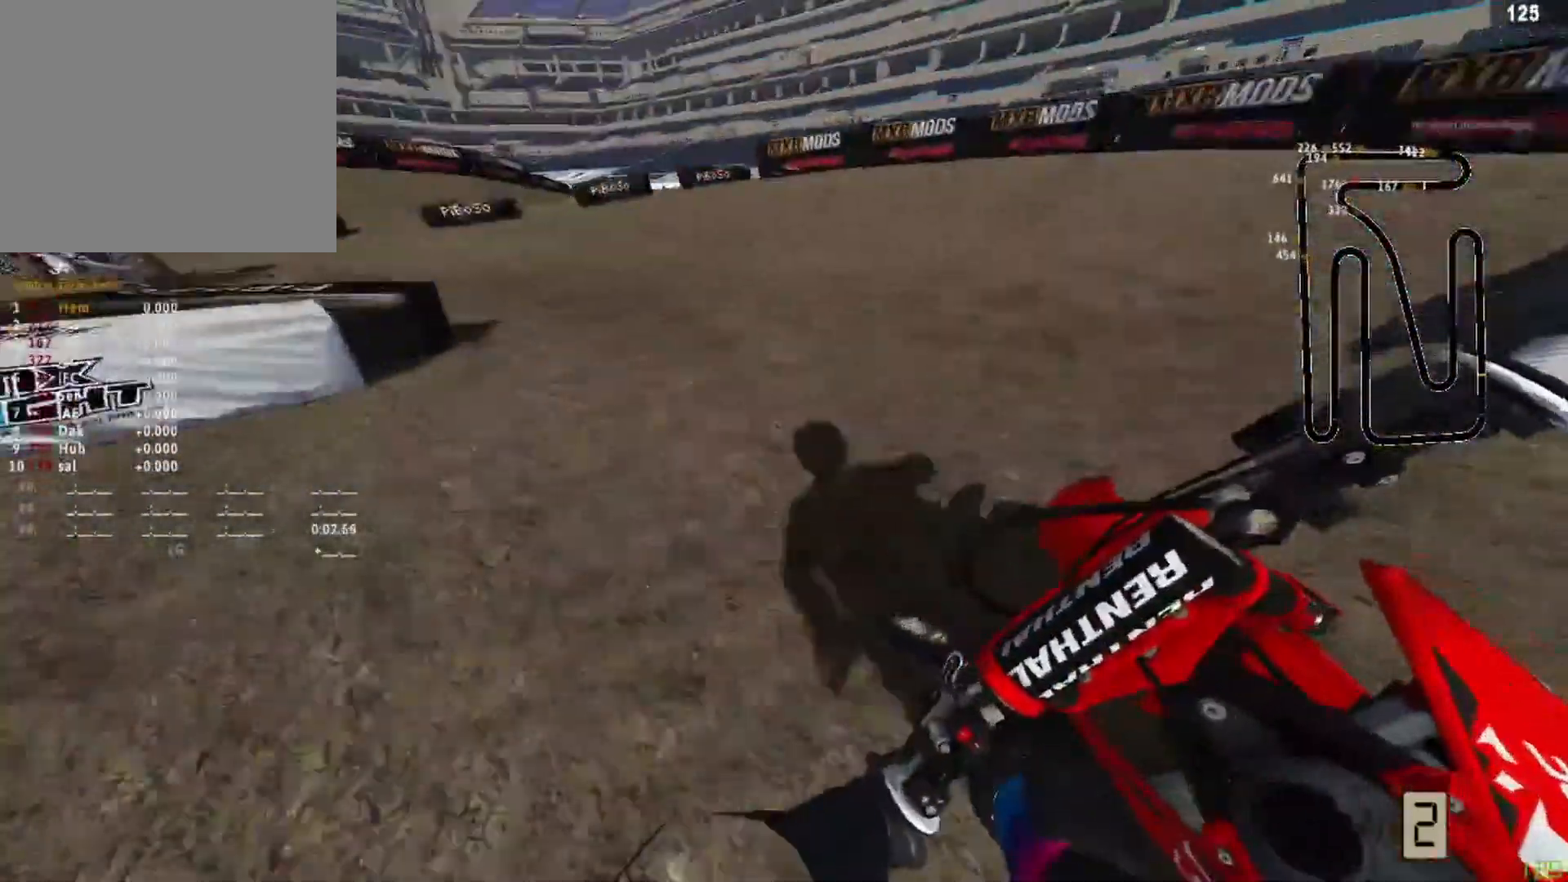
{"dt_ms": 500, "buttons": ["R2"], "left_stick": "left", "right_stick": "down-right", "events": [[125, "L2", "up"], [250, "R2", "down"]]}
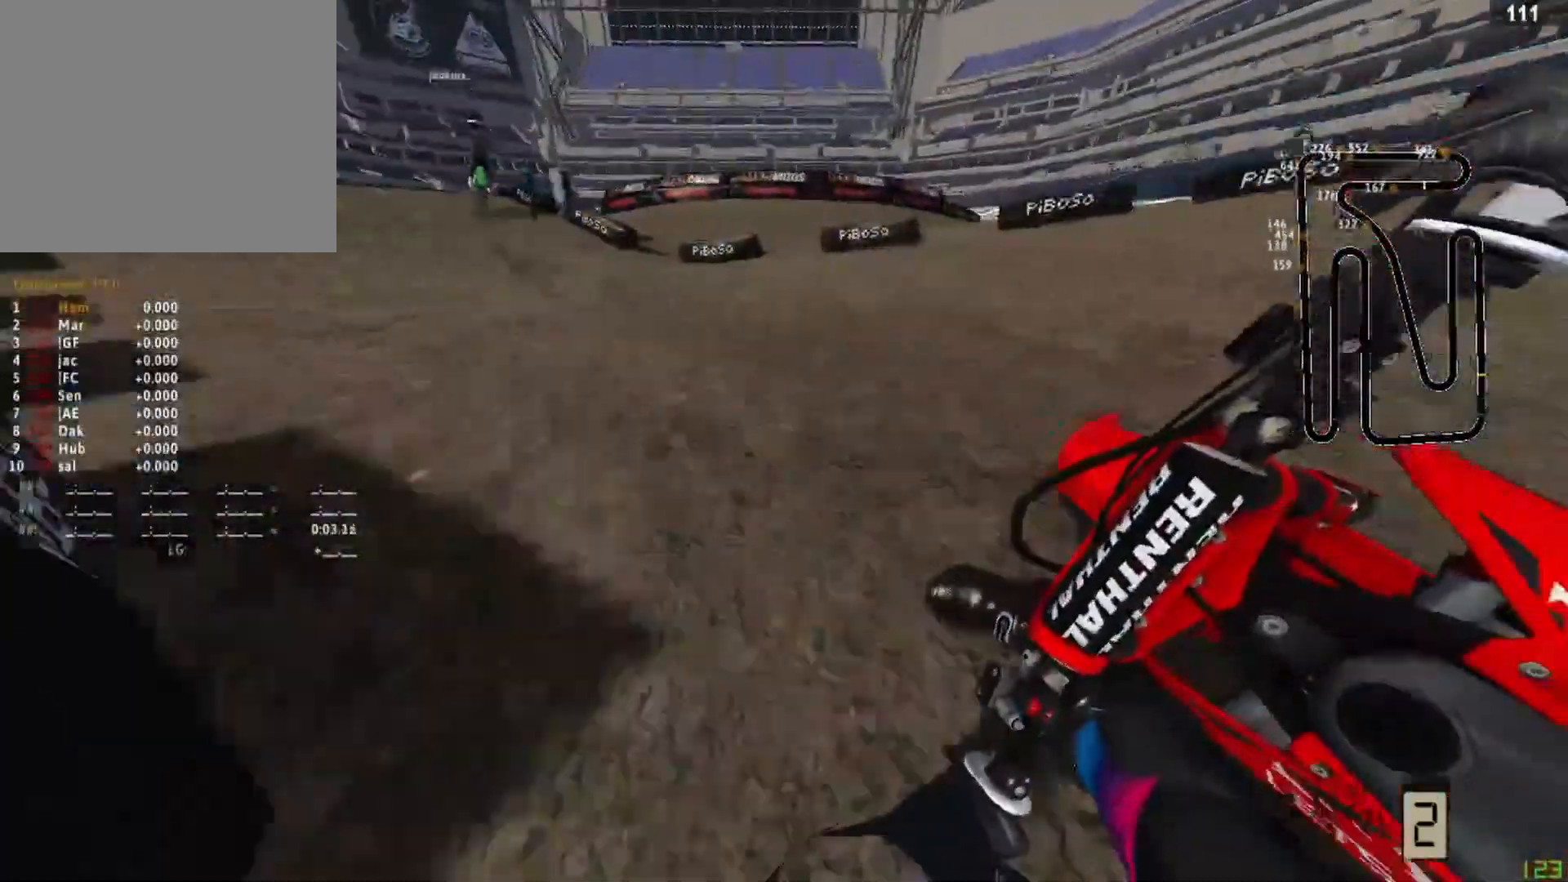
{"dt_ms": 500, "buttons": ["R2"], "left_stick": "center", "right_stick": "down-right", "events": [[375, "left_stick", "center"]]}
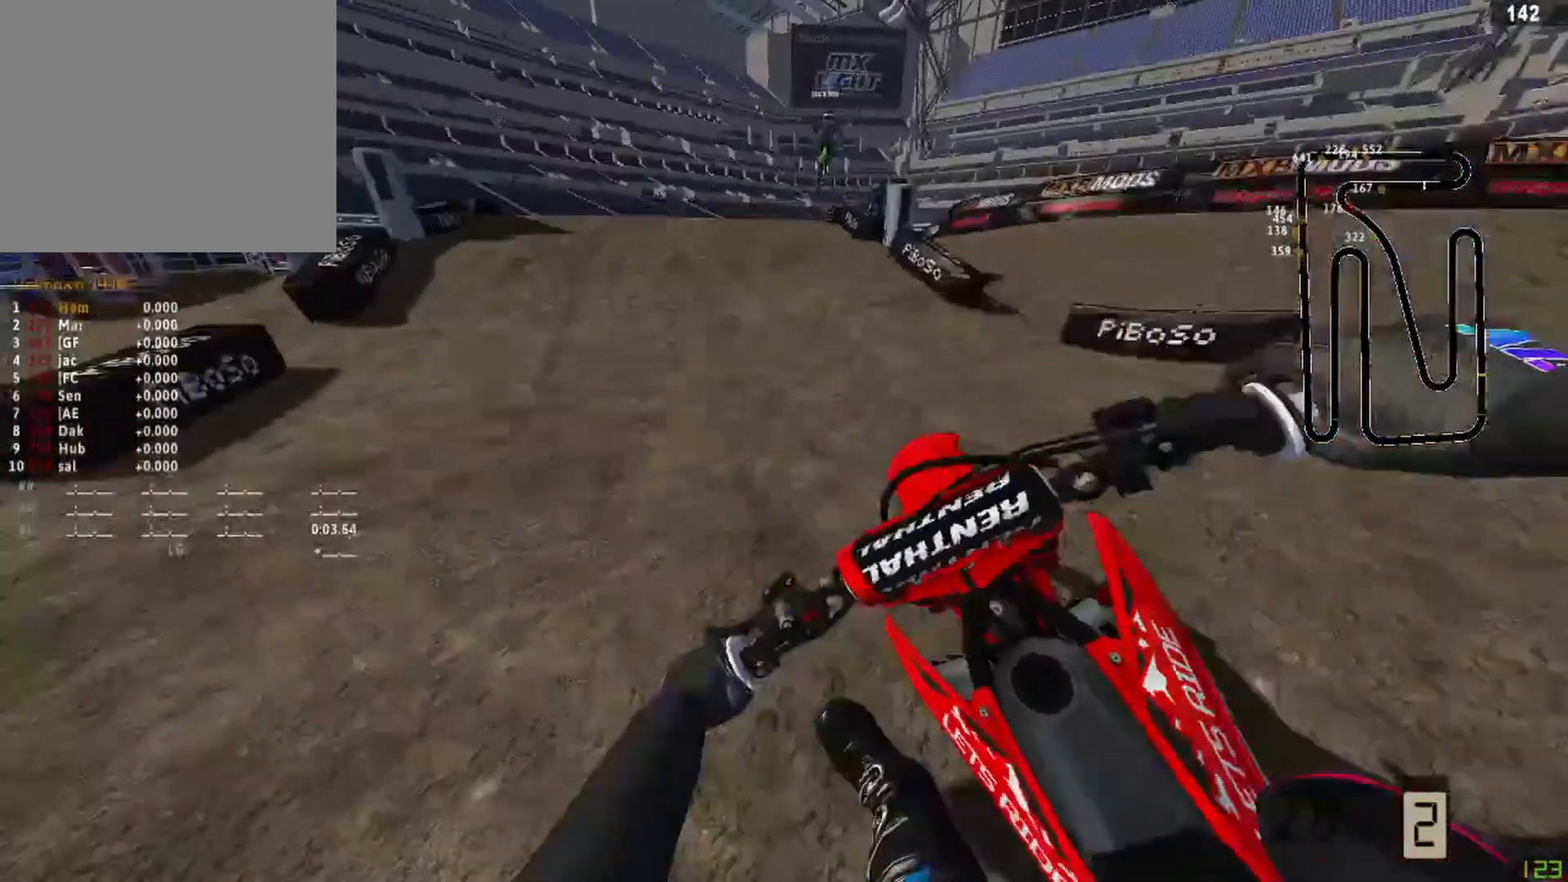
{"dt_ms": 500, "buttons": ["R2"], "left_stick": "up-right", "right_stick": "center", "events": [[42, "left_stick", "up-right"], [292, "R3", "down"], [292, "right_stick", "center"], [417, "R3", "up"]]}
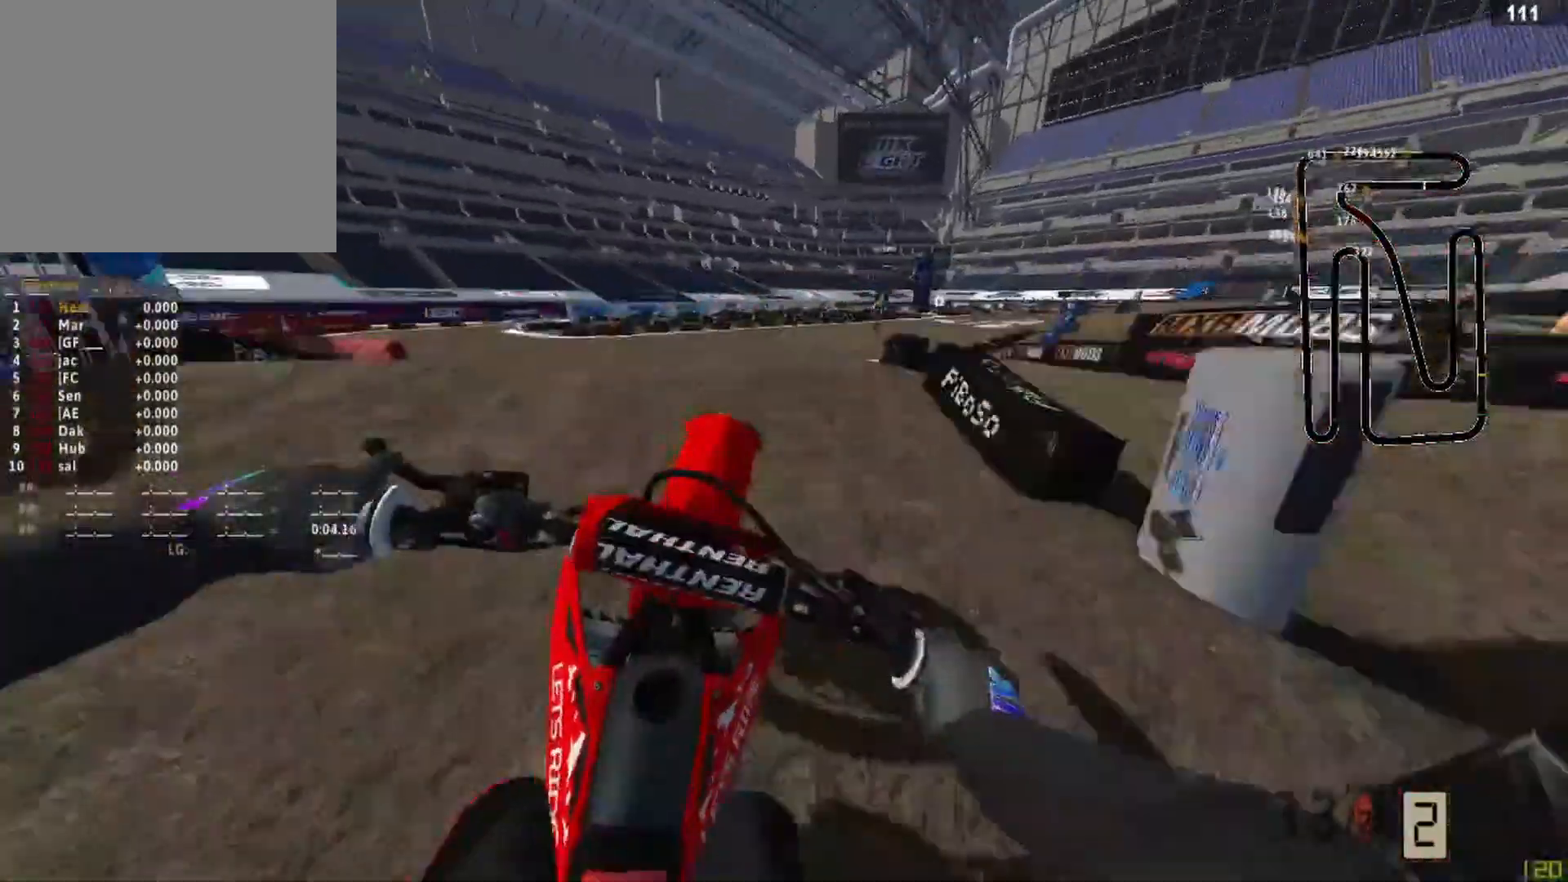
{"dt_ms": 500, "buttons": ["R2"], "left_stick": "left", "right_stick": "down", "events": [[125, "left_stick", "left"], [167, "CIRCLE", "down"], [167, "R2", "up"], [250, "CIRCLE", "up"], [375, "R2", "down"], [417, "right_stick", "down"]]}
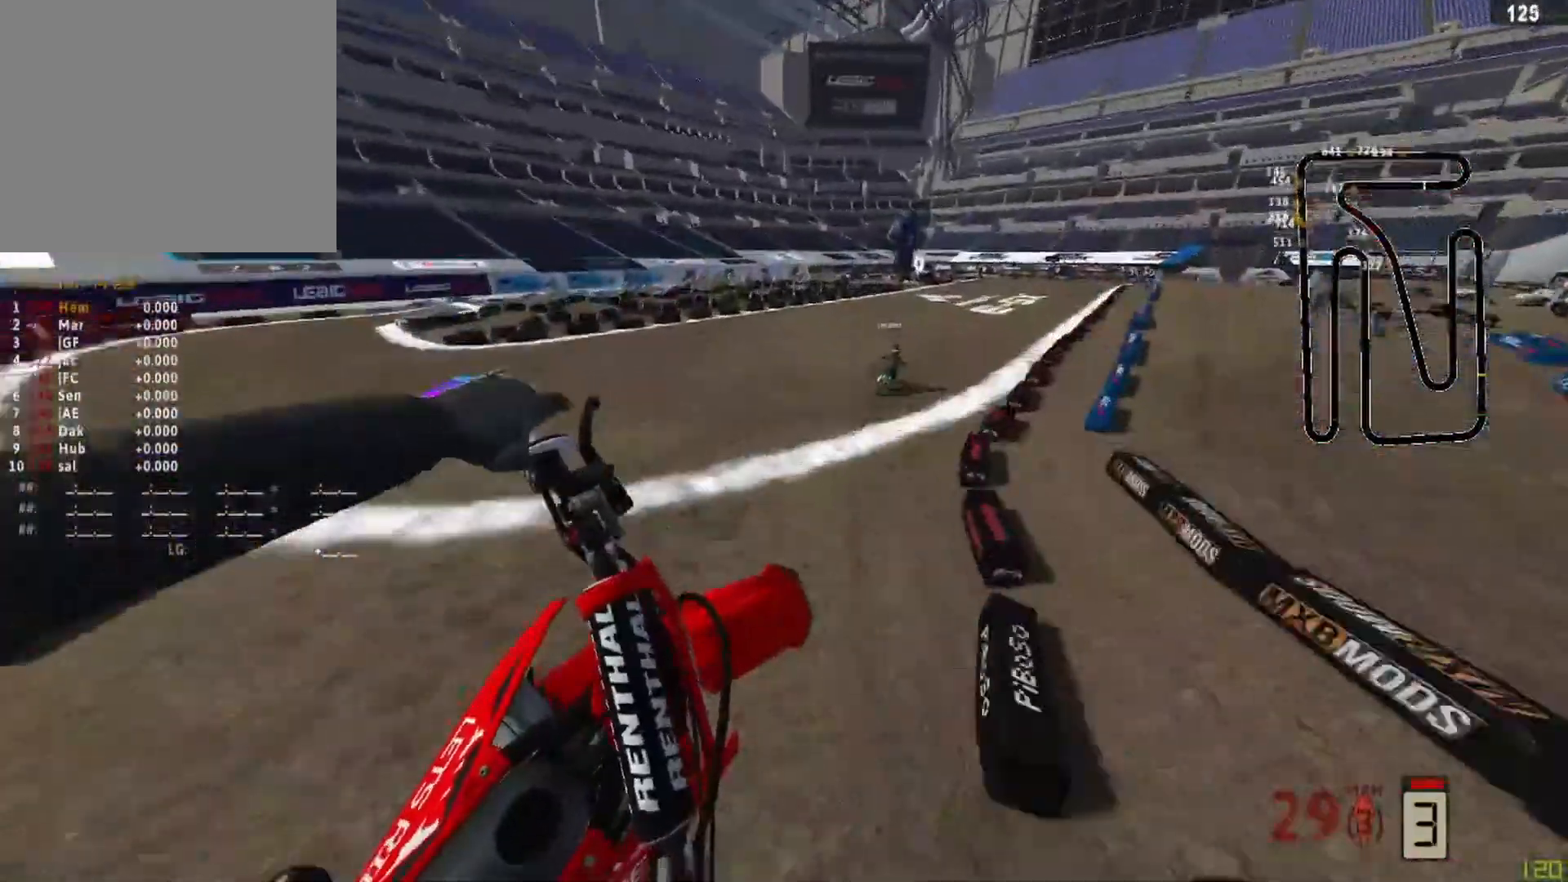
{"dt_ms": 500, "buttons": ["R2"], "left_stick": "right", "right_stick": "up", "events": [[250, "left_stick", "center"], [250, "right_stick", "up"], [333, "left_stick", "right"]]}
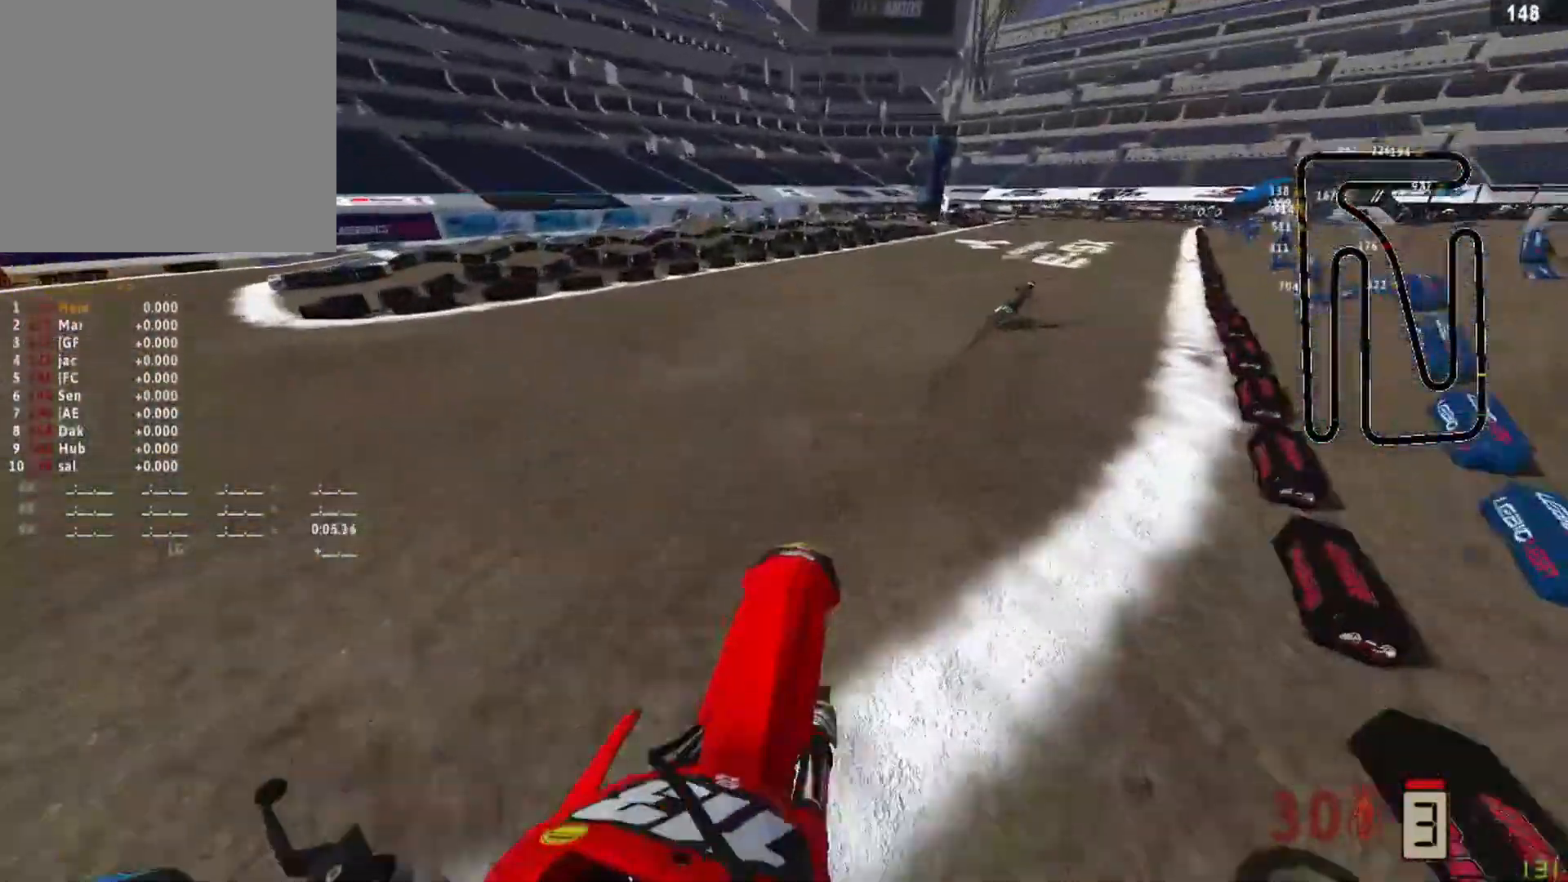
{"dt_ms": 500, "buttons": ["R2"], "left_stick": "right", "right_stick": "up", "events": [[417, "R3", "down"], [500, "R3", "up"]]}
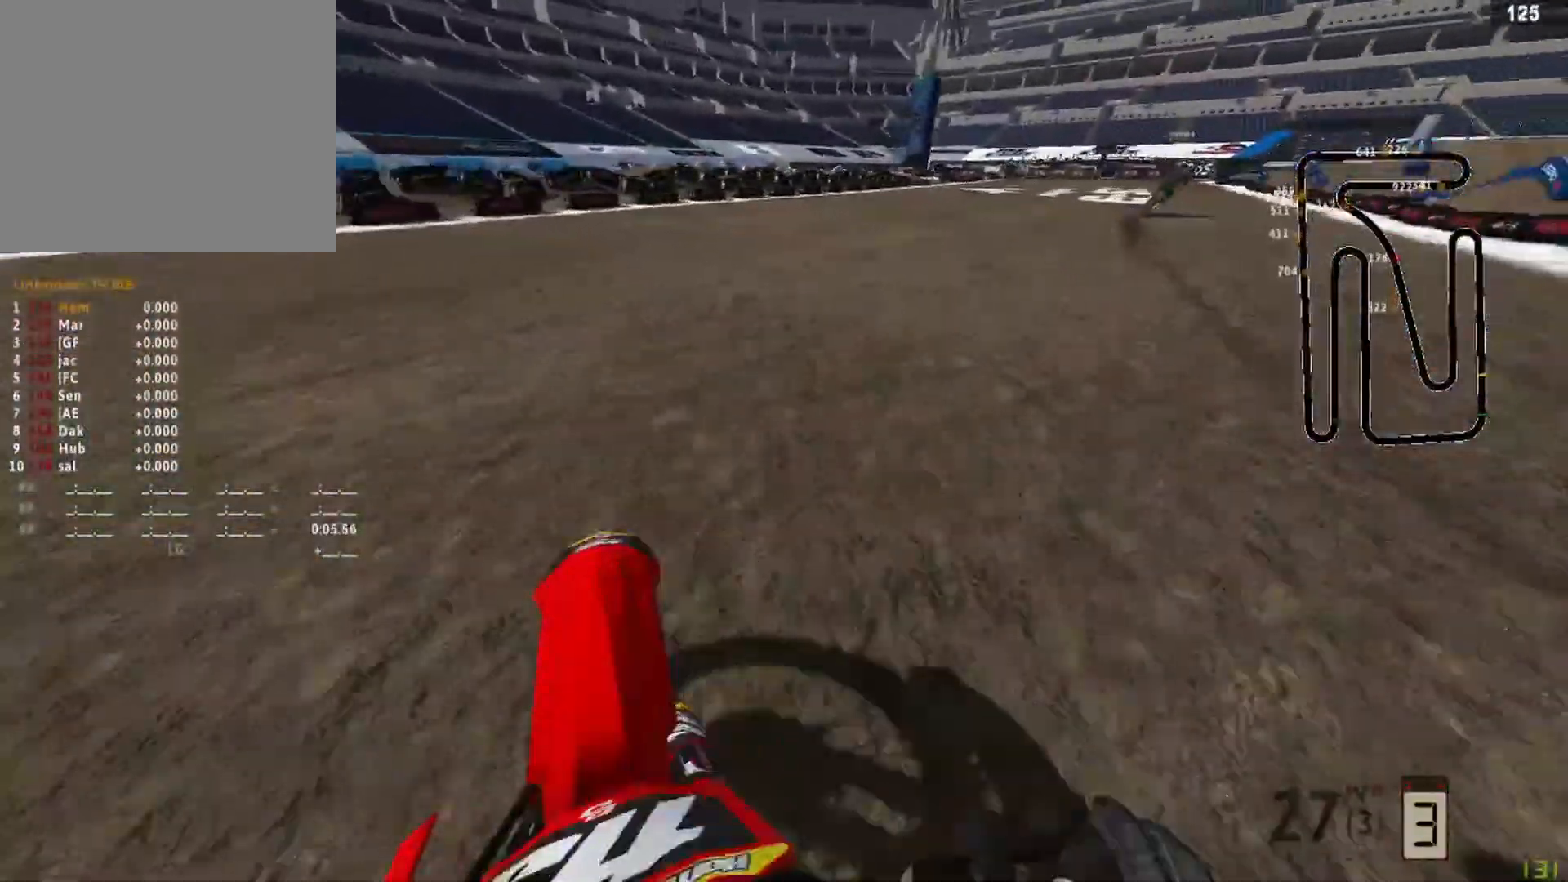
{"dt_ms": 500, "buttons": ["R2"], "left_stick": "up-right", "right_stick": "up-left", "events": [[83, "left_stick", "up-right"], [83, "right_stick", "up-left"]]}
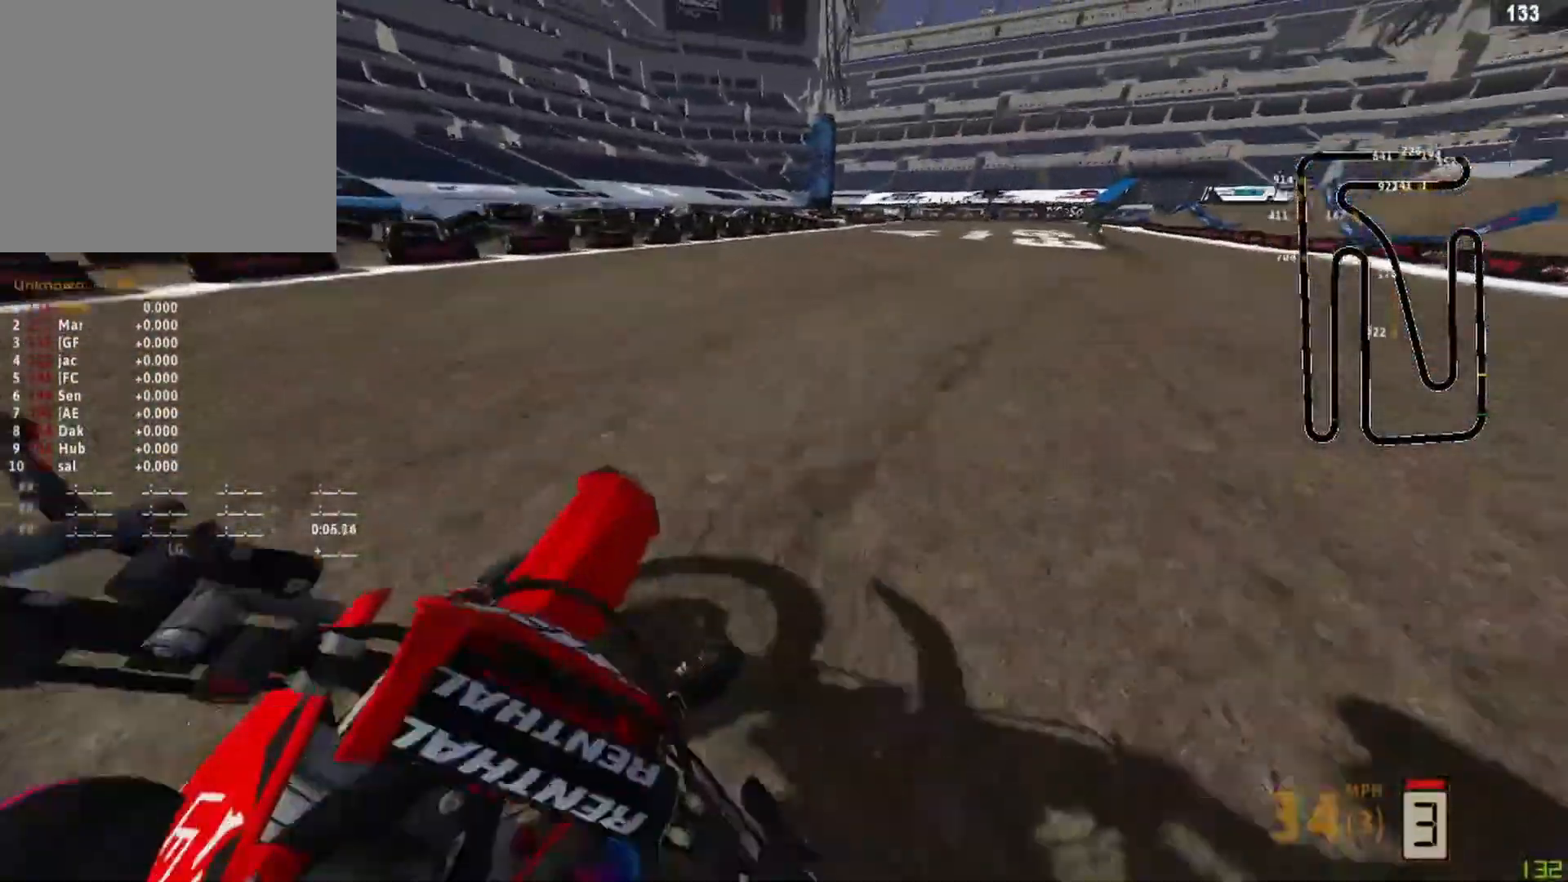
{"dt_ms": 500, "buttons": ["R2"], "left_stick": "center", "right_stick": "left", "events": [[125, "right_stick", "left"], [458, "left_stick", "center"]]}
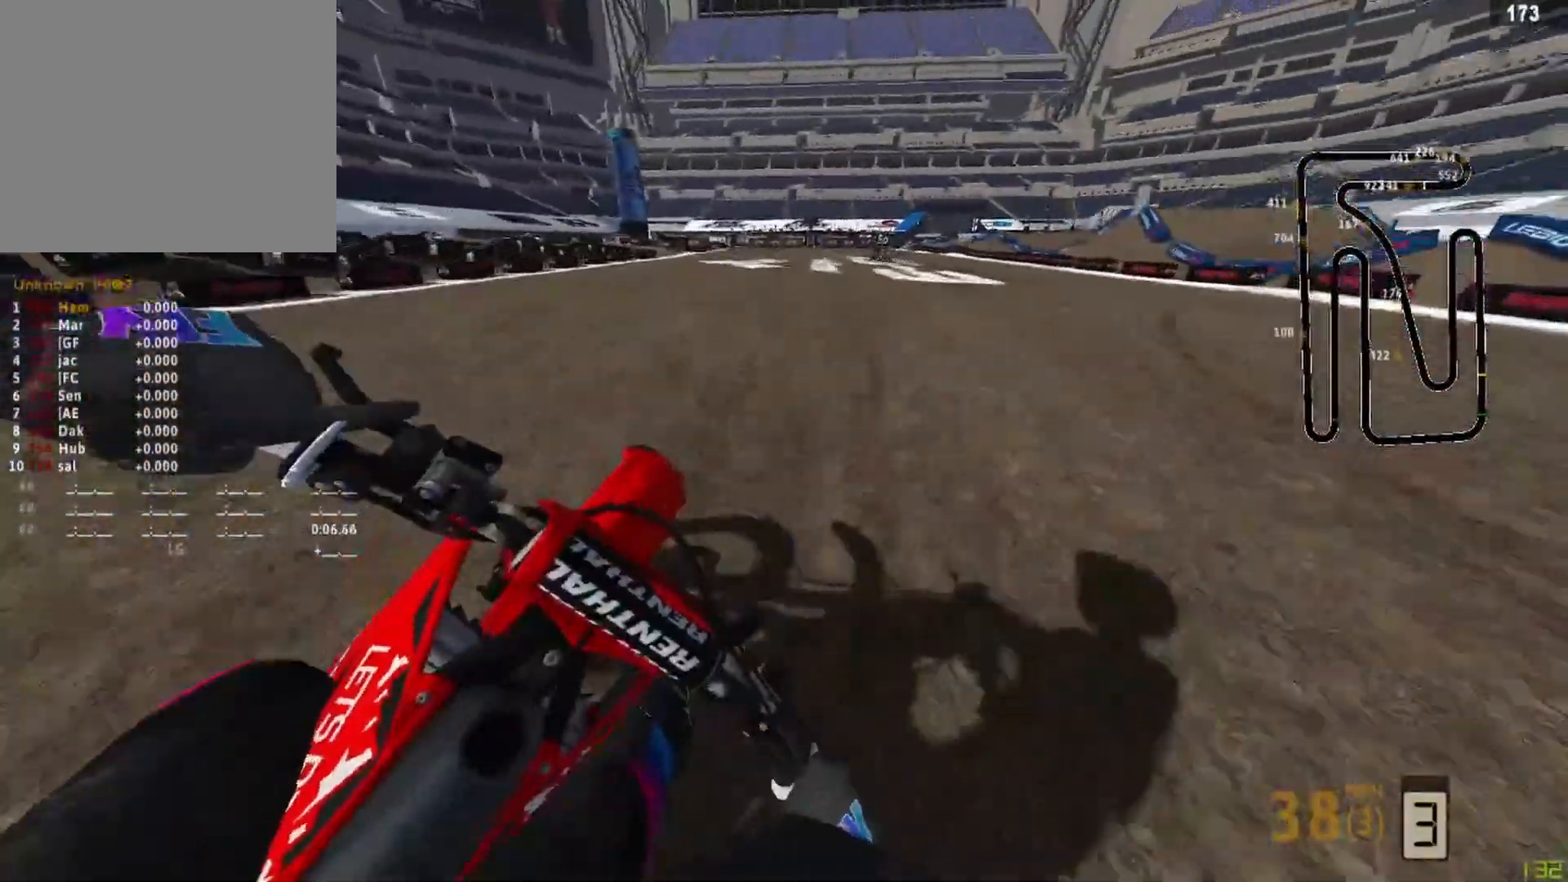
{"dt_ms": 500, "buttons": ["R2"], "left_stick": "left", "right_stick": "left", "events": [[250, "left_stick", "left"]]}
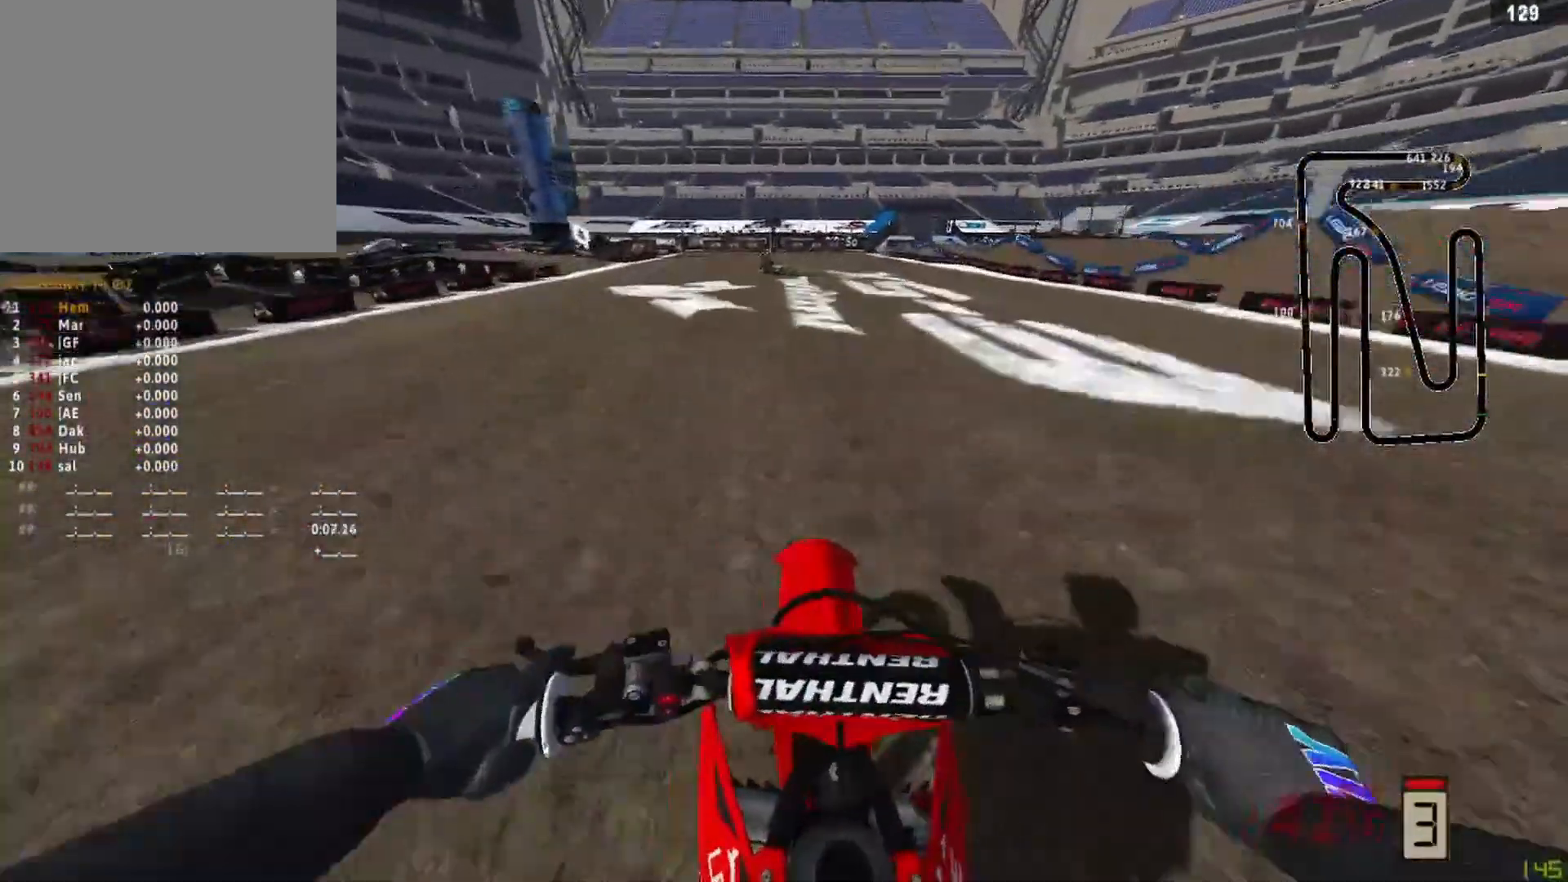
{"dt_ms": 500, "buttons": ["SQUARE"], "left_stick": "left", "right_stick": "center", "events": [[208, "right_stick", "center"], [458, "SQUARE", "down"], [500, "R2", "up"]]}
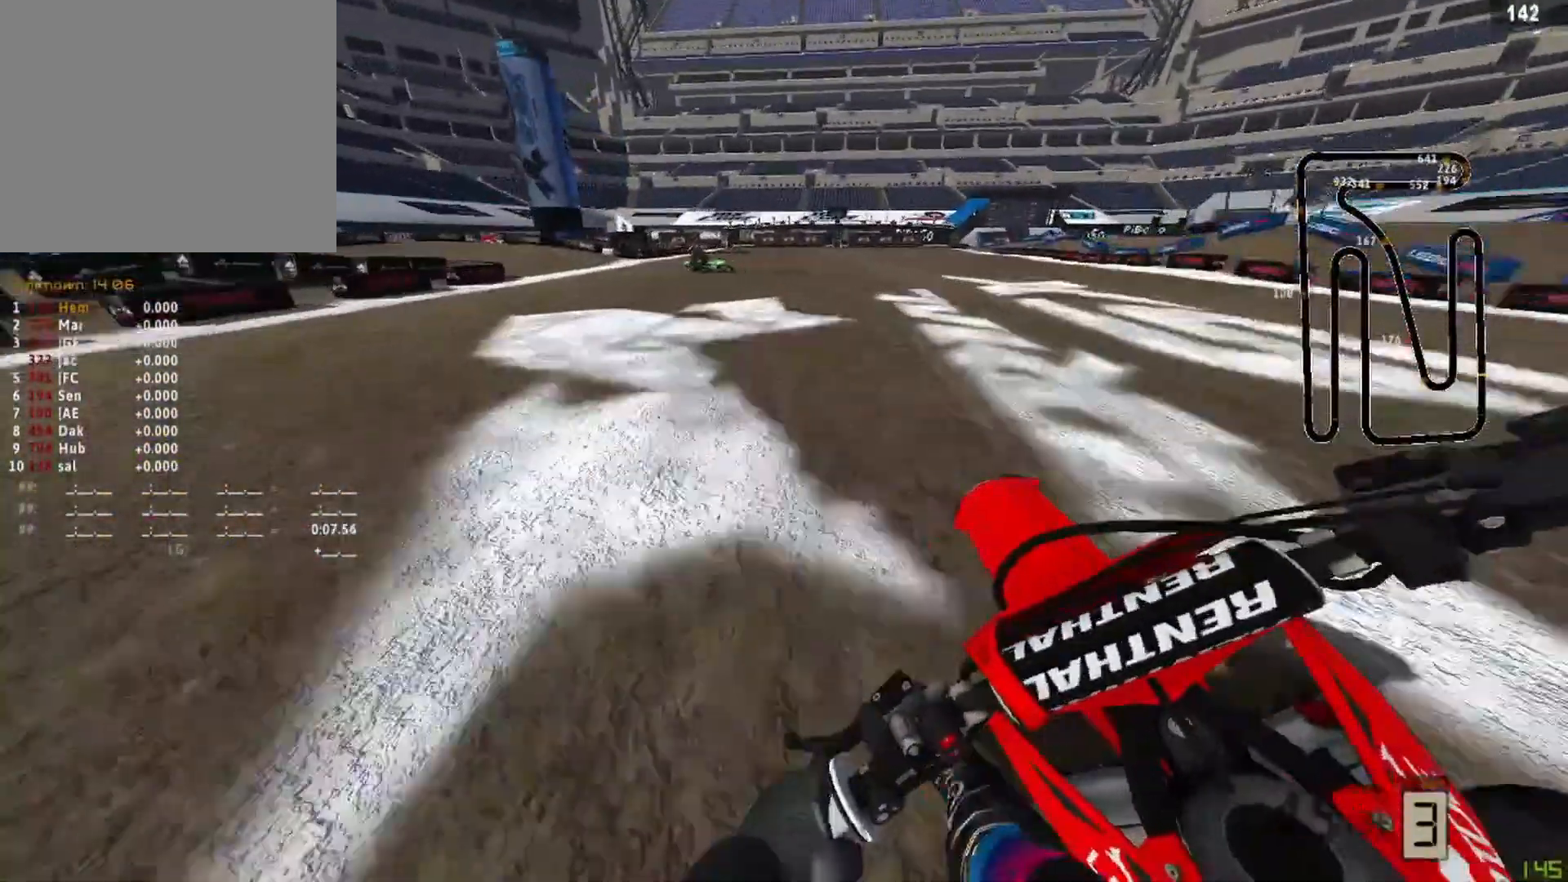
{"dt_ms": 500, "buttons": [], "left_stick": "left", "right_stick": "down", "events": [[83, "R2", "down"], [83, "SQUARE", "up"], [208, "R2", "up"], [250, "right_stick", "down"]]}
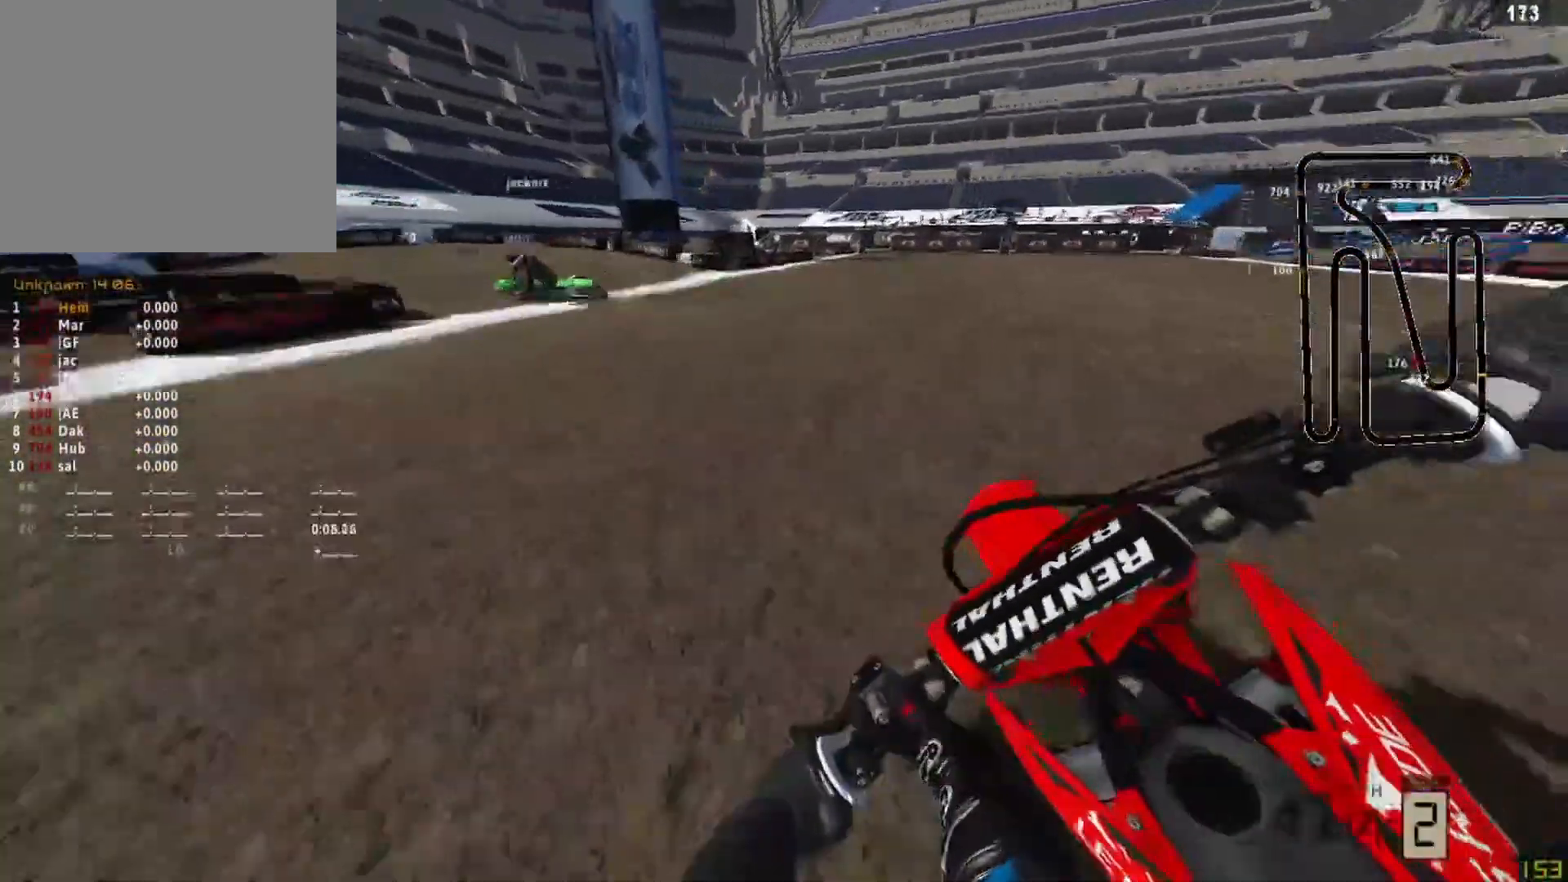
{"dt_ms": 500, "buttons": ["L2"], "left_stick": "left", "right_stick": "down-right", "events": [[42, "L2", "down"], [167, "right_stick", "down-right"]]}
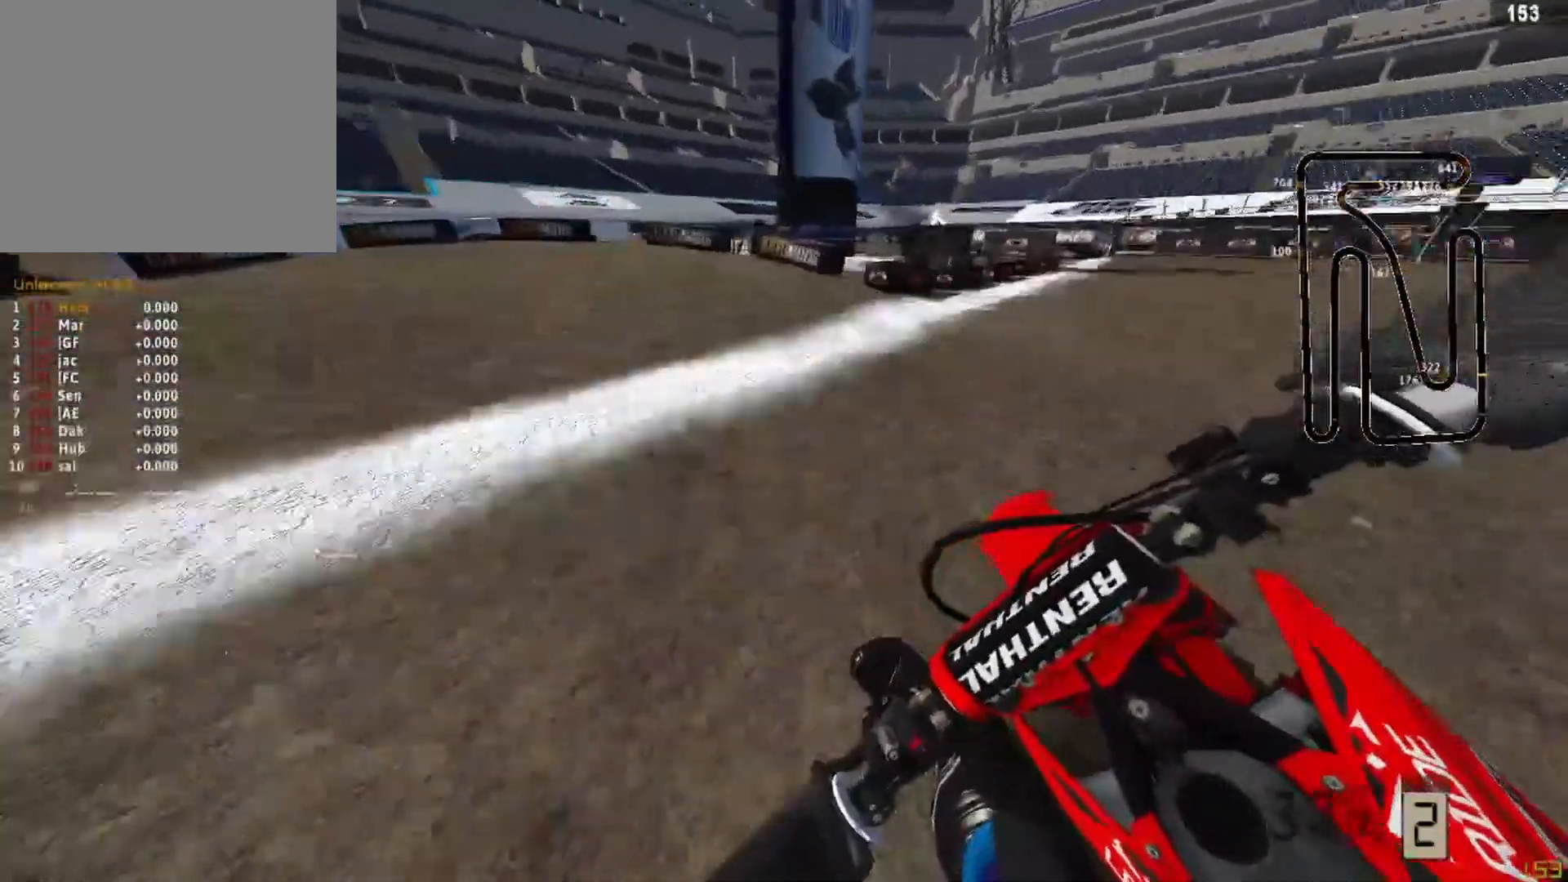
{"dt_ms": 500, "buttons": ["L2"], "left_stick": "left", "right_stick": "down-right", "events": []}
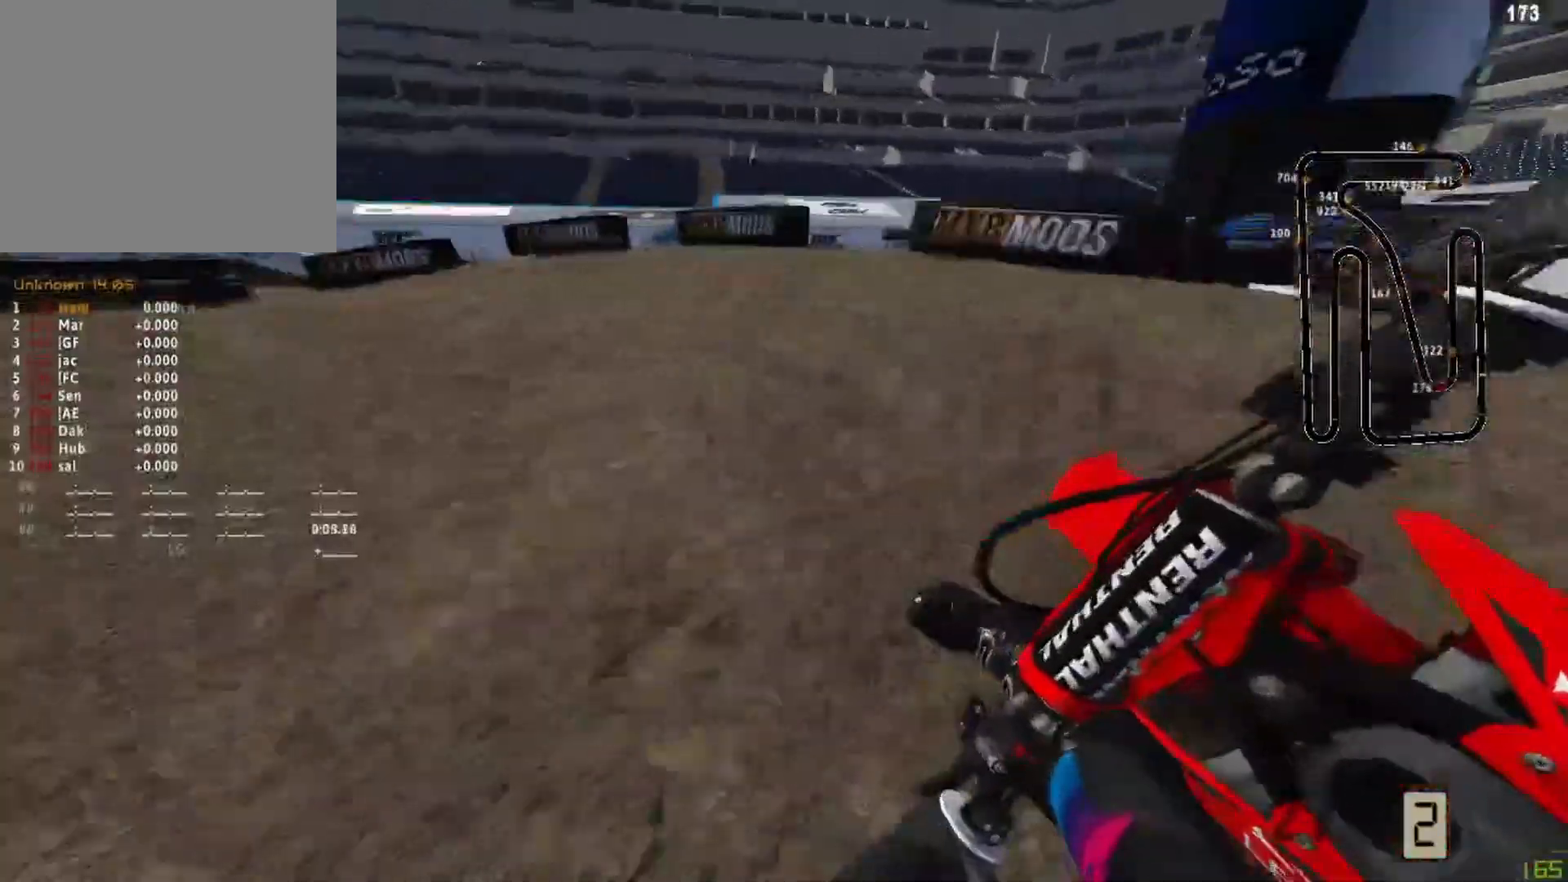
{"dt_ms": 500, "buttons": ["R2"], "left_stick": "left", "right_stick": "down-right", "events": [[83, "L2", "up"], [417, "R2", "down"]]}
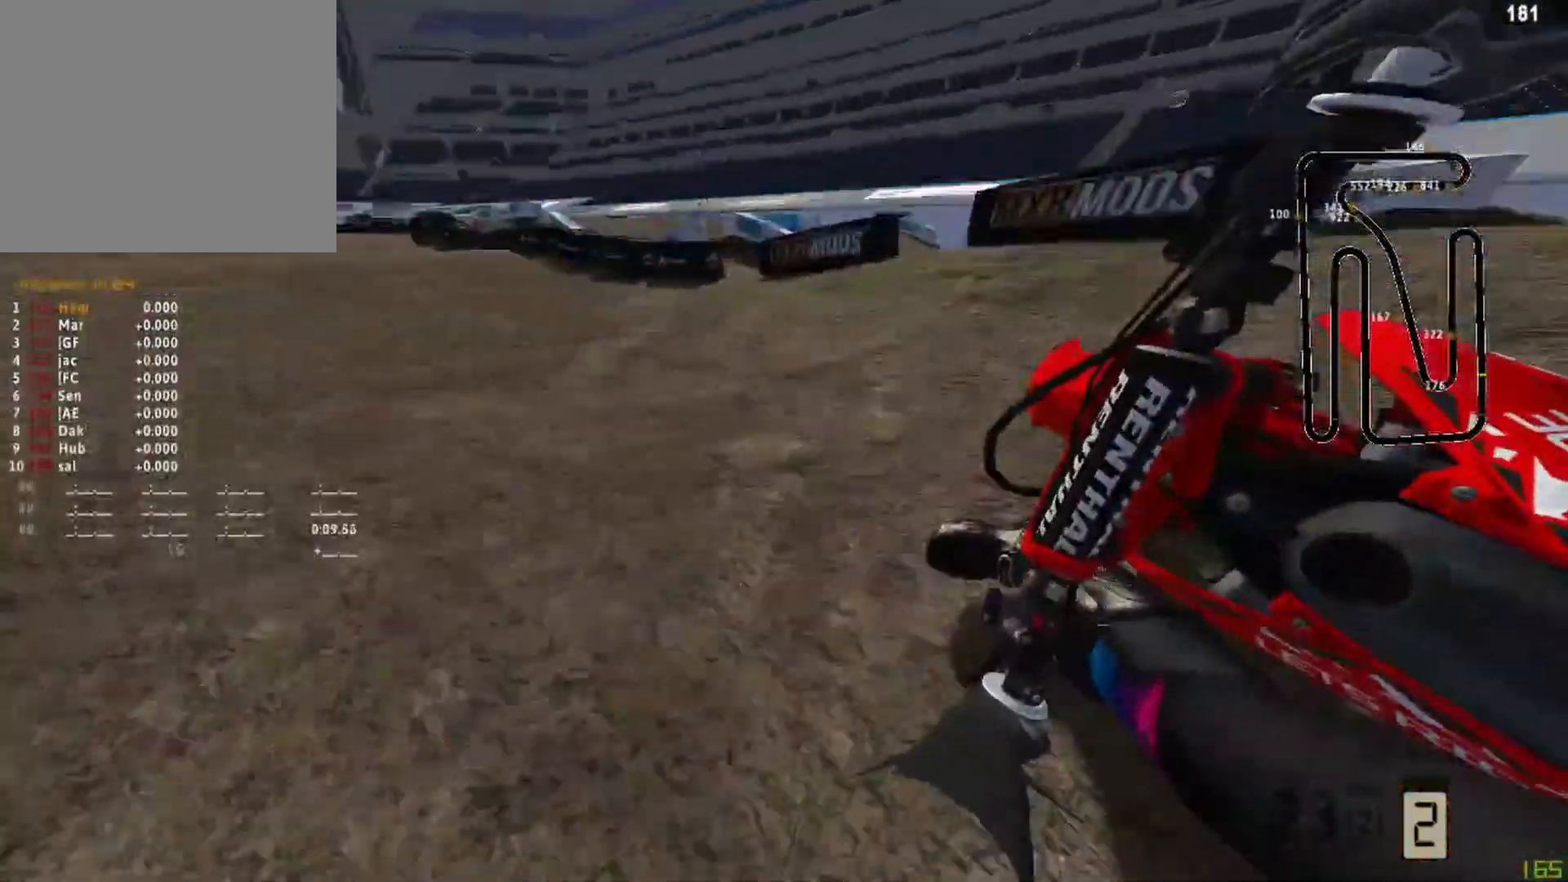
{"dt_ms": 500, "buttons": ["R2"], "left_stick": "center", "right_stick": "down-right", "events": [[333, "left_stick", "center"]]}
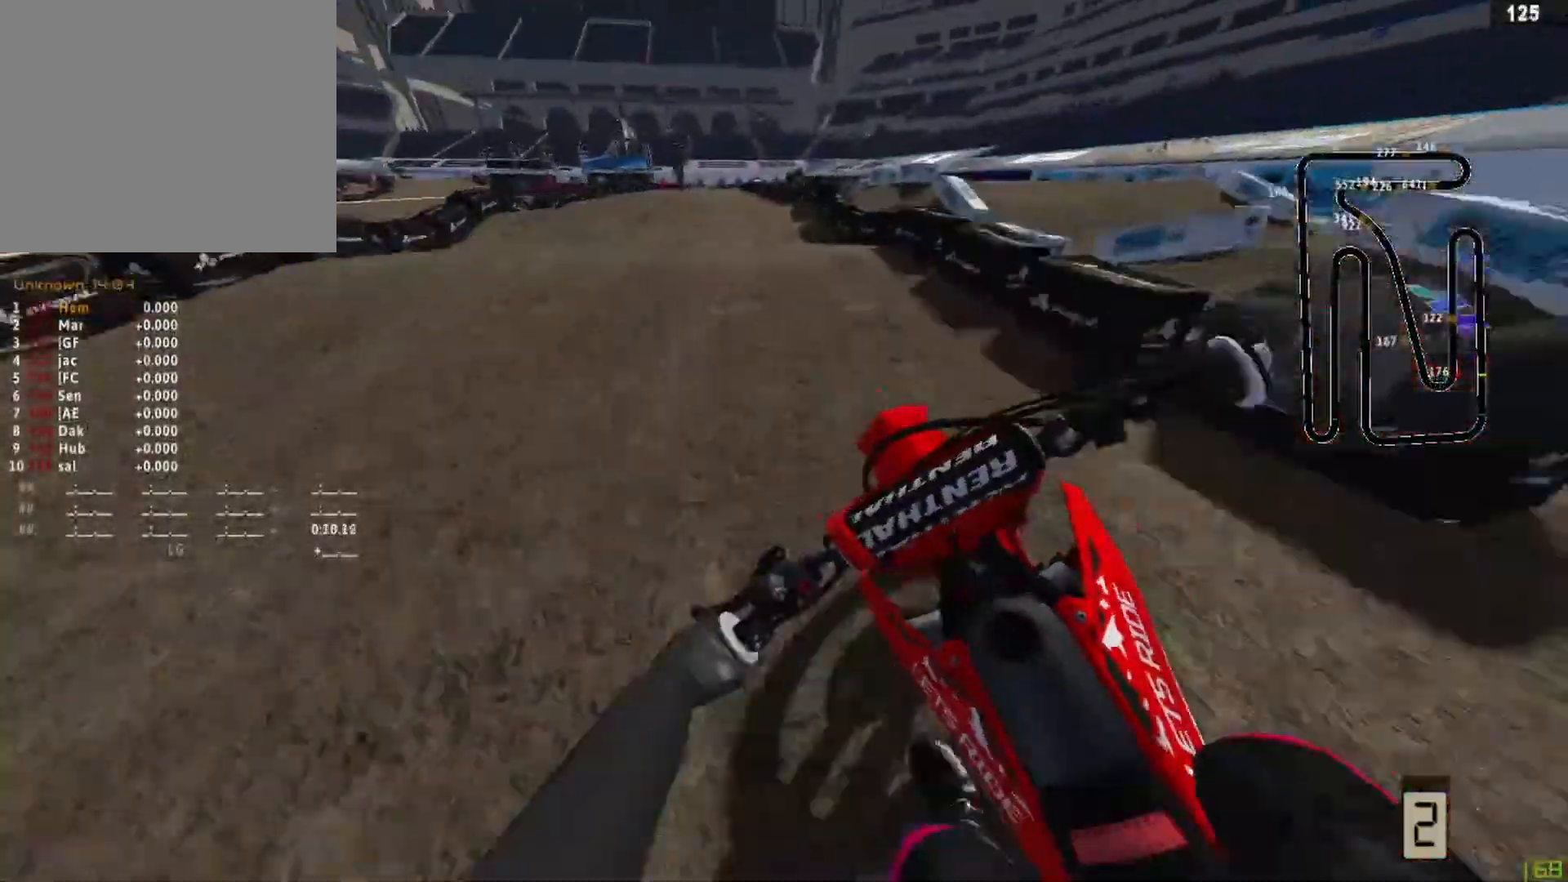
{"dt_ms": 500, "buttons": ["R2"], "left_stick": "center", "right_stick": "up", "events": [[83, "R3", "down"], [83, "right_stick", "down"], [208, "R3", "up"], [417, "right_stick", "up"]]}
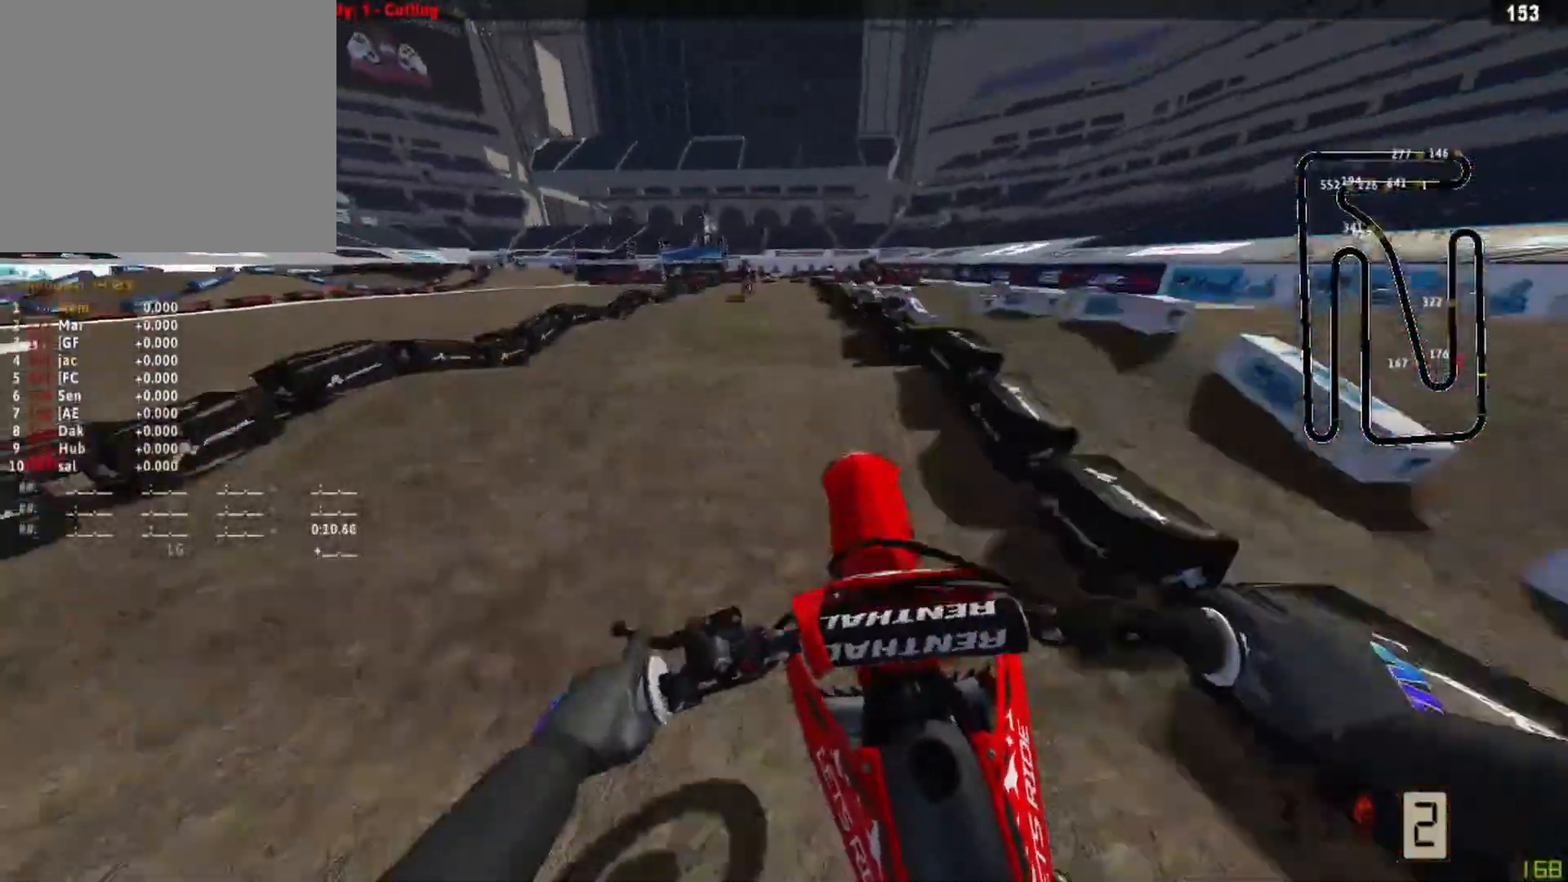
{"dt_ms": 500, "buttons": ["R2"], "left_stick": "up-right", "right_stick": "center", "events": [[83, "left_stick", "up-right"], [83, "right_stick", "center"], [208, "CIRCLE", "down"], [208, "R2", "up"], [292, "CIRCLE", "up"], [292, "R2", "down"]]}
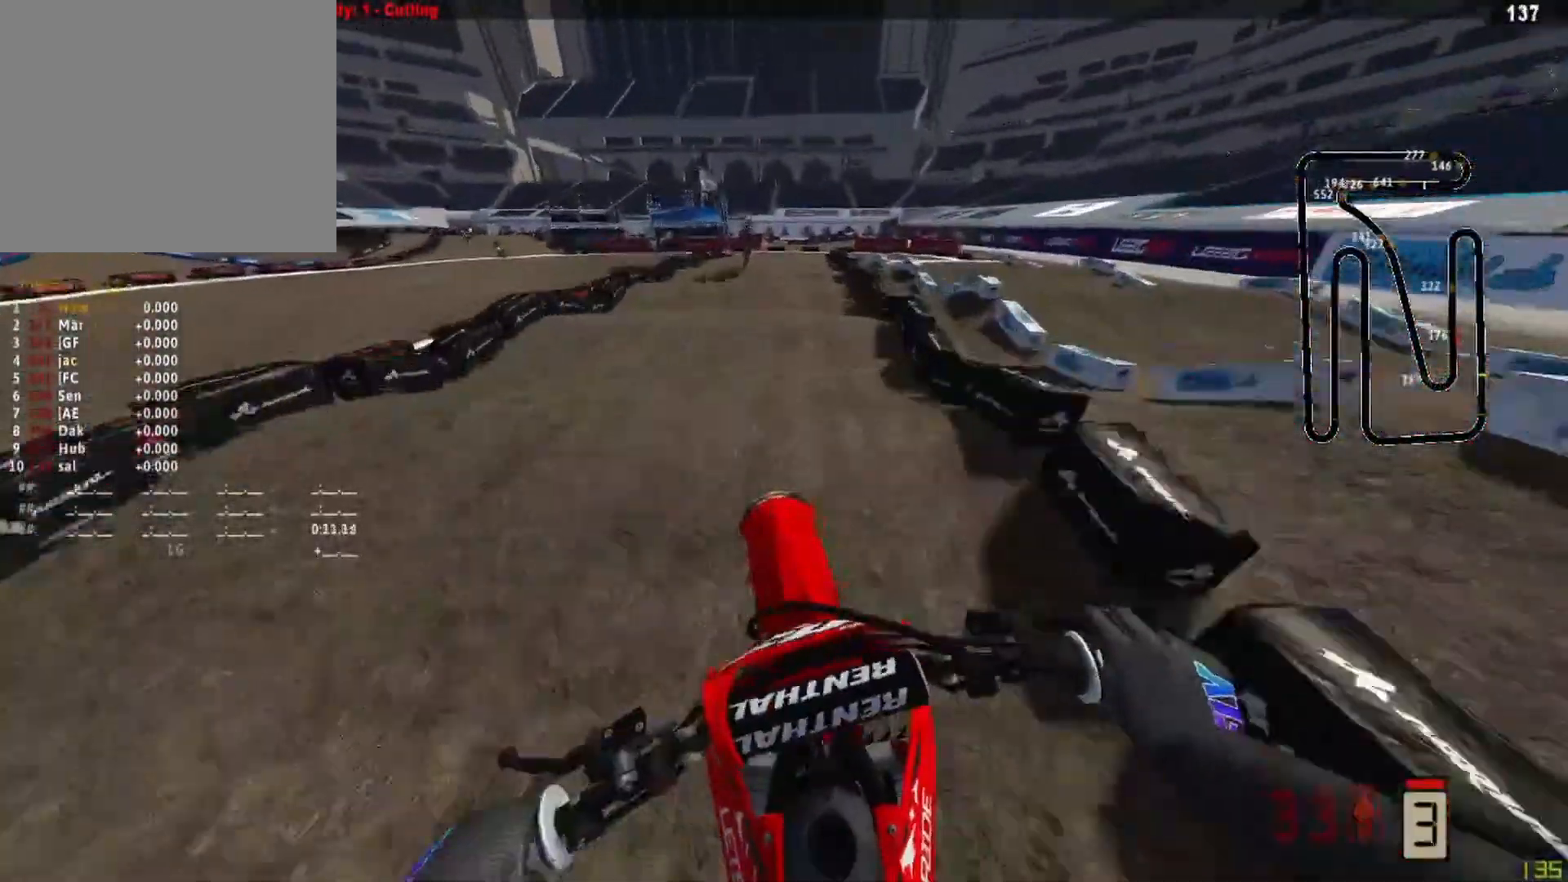
{"dt_ms": 500, "buttons": ["R2"], "left_stick": "center", "right_stick": "center", "events": [[42, "left_stick", "center"], [42, "right_stick", "down"], [500, "right_stick", "center"]]}
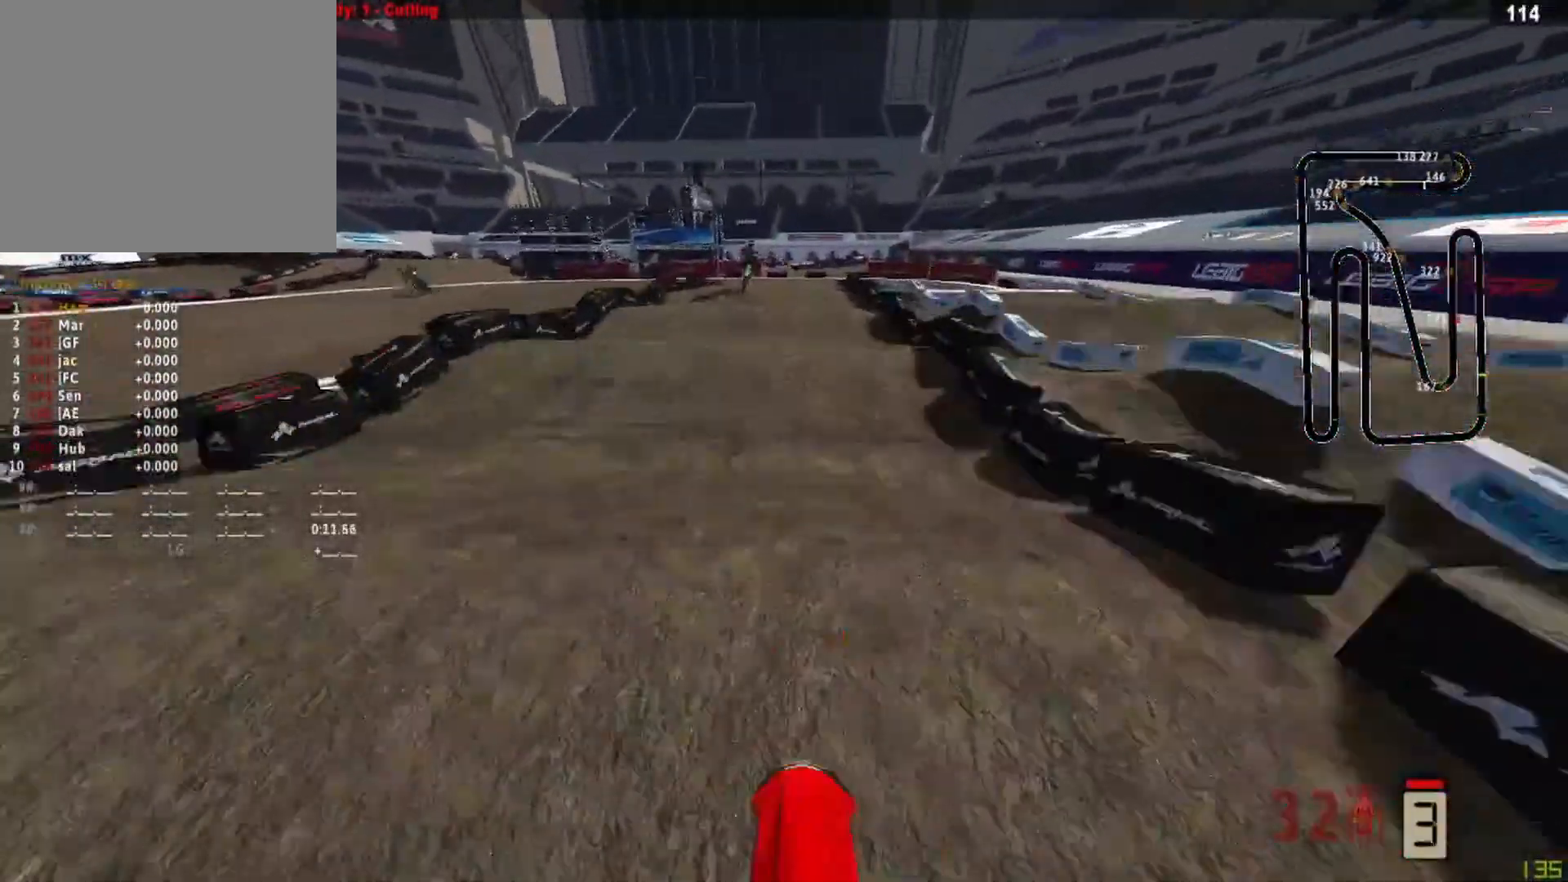
{"dt_ms": 500, "buttons": ["R2"], "left_stick": "center", "right_stick": "down", "events": [[83, "R2", "up"], [250, "SQUARE", "down"], [333, "SQUARE", "up"], [458, "right_stick", "down"], [500, "R2", "down"]]}
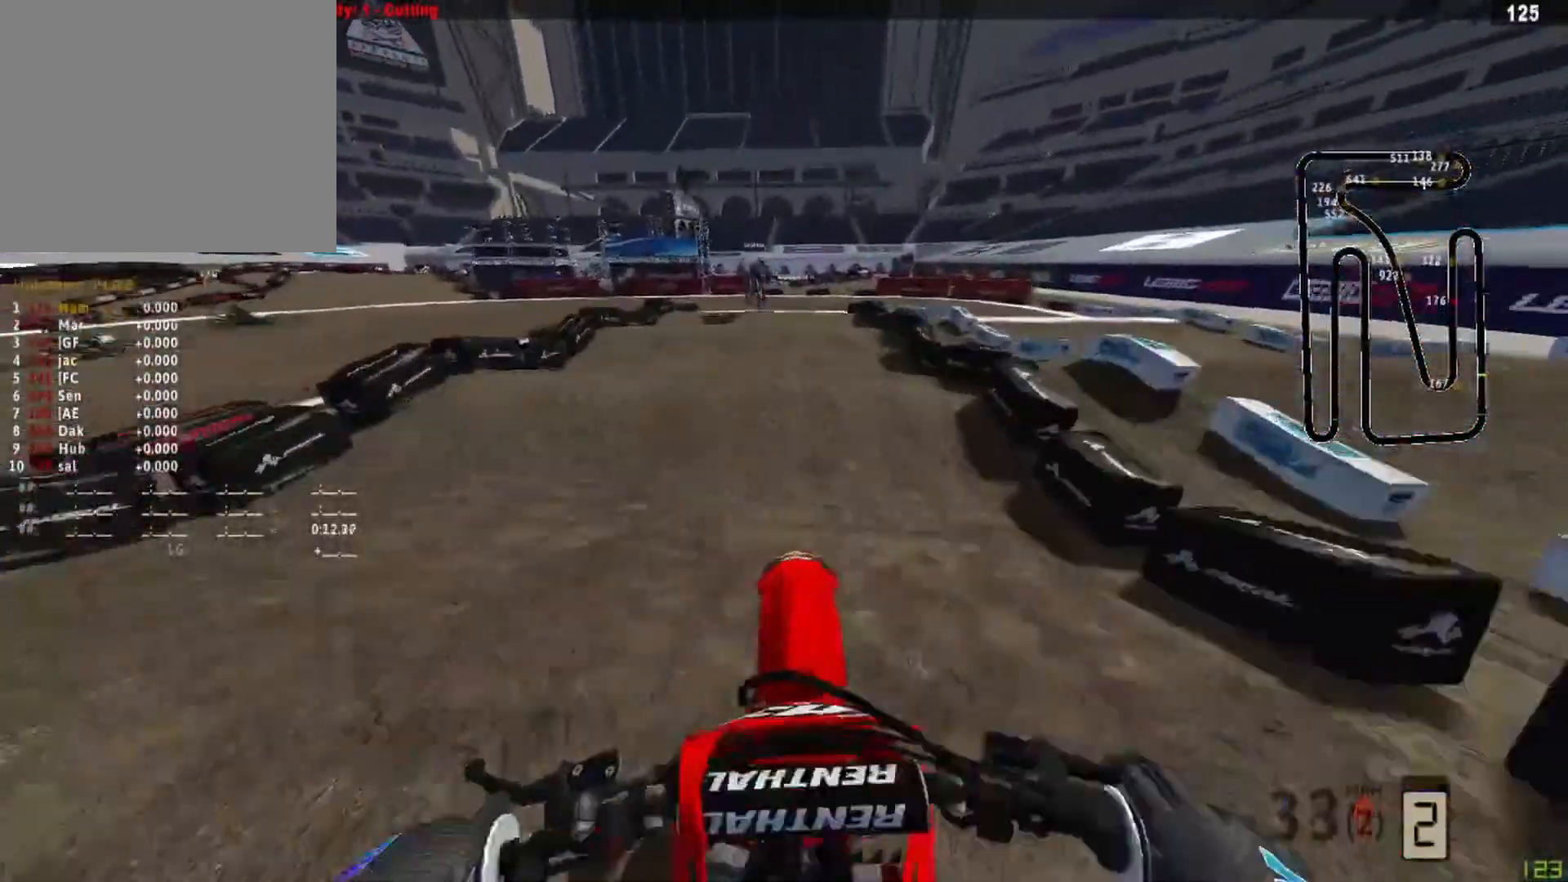
{"dt_ms": 500, "buttons": ["R2"], "left_stick": "center", "right_stick": "up", "events": [[375, "right_stick", "up"]]}
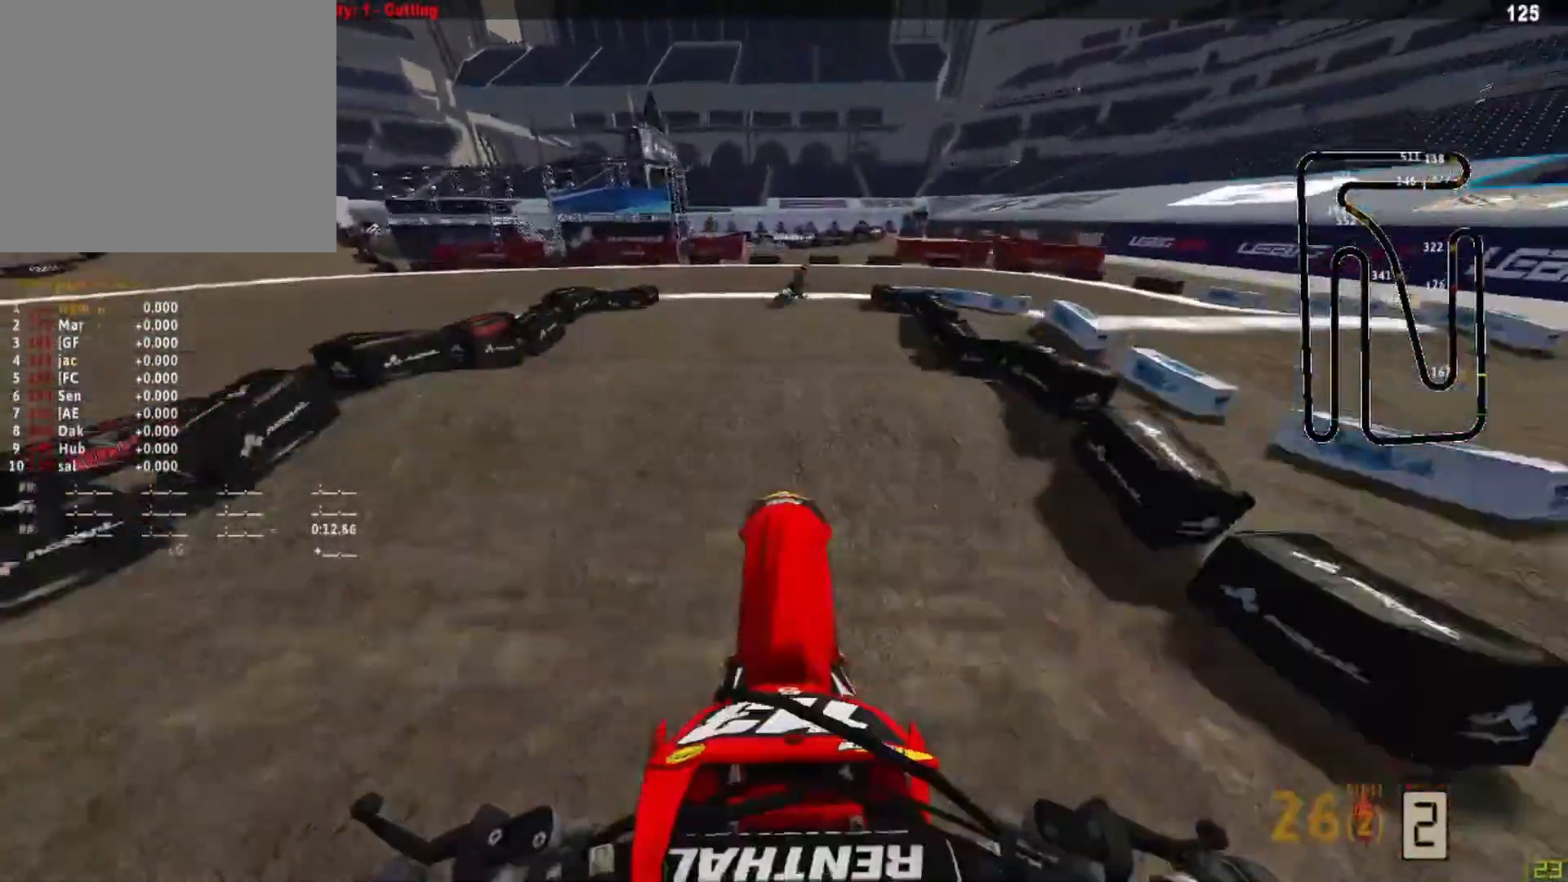
{"dt_ms": 500, "buttons": [], "left_stick": "center", "right_stick": "up", "events": [[125, "left_stick", "right"], [208, "left_stick", "up-right"], [250, "R2", "up"], [417, "left_stick", "center"]]}
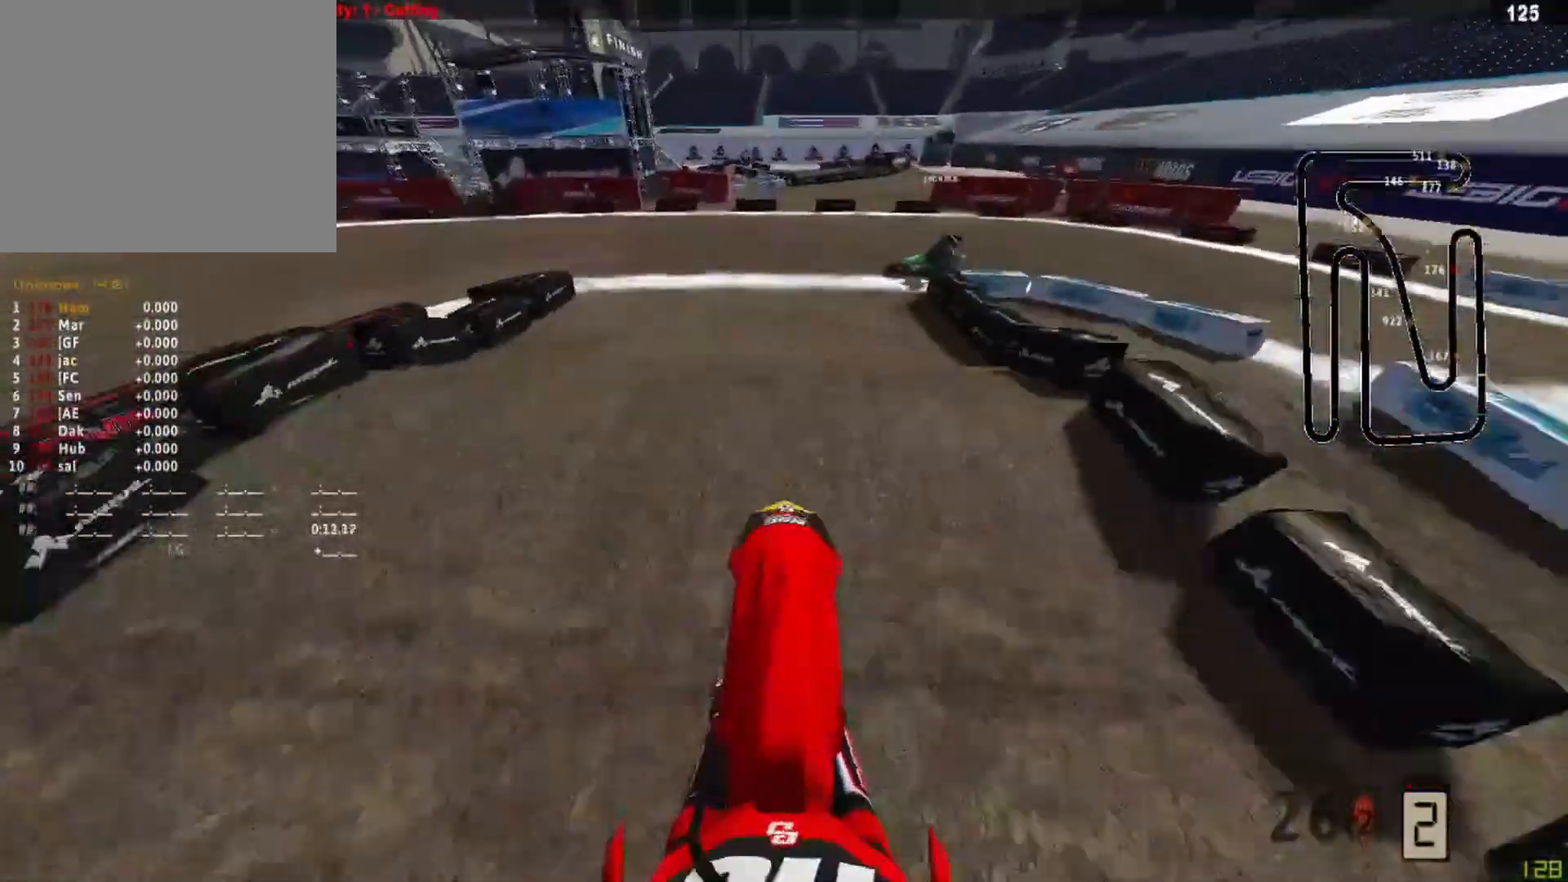
{"dt_ms": 500, "buttons": [], "left_stick": "up-right", "right_stick": "down", "events": [[125, "right_stick", "down"], [292, "R2", "down"], [333, "left_stick", "up-right"], [500, "R2", "up"]]}
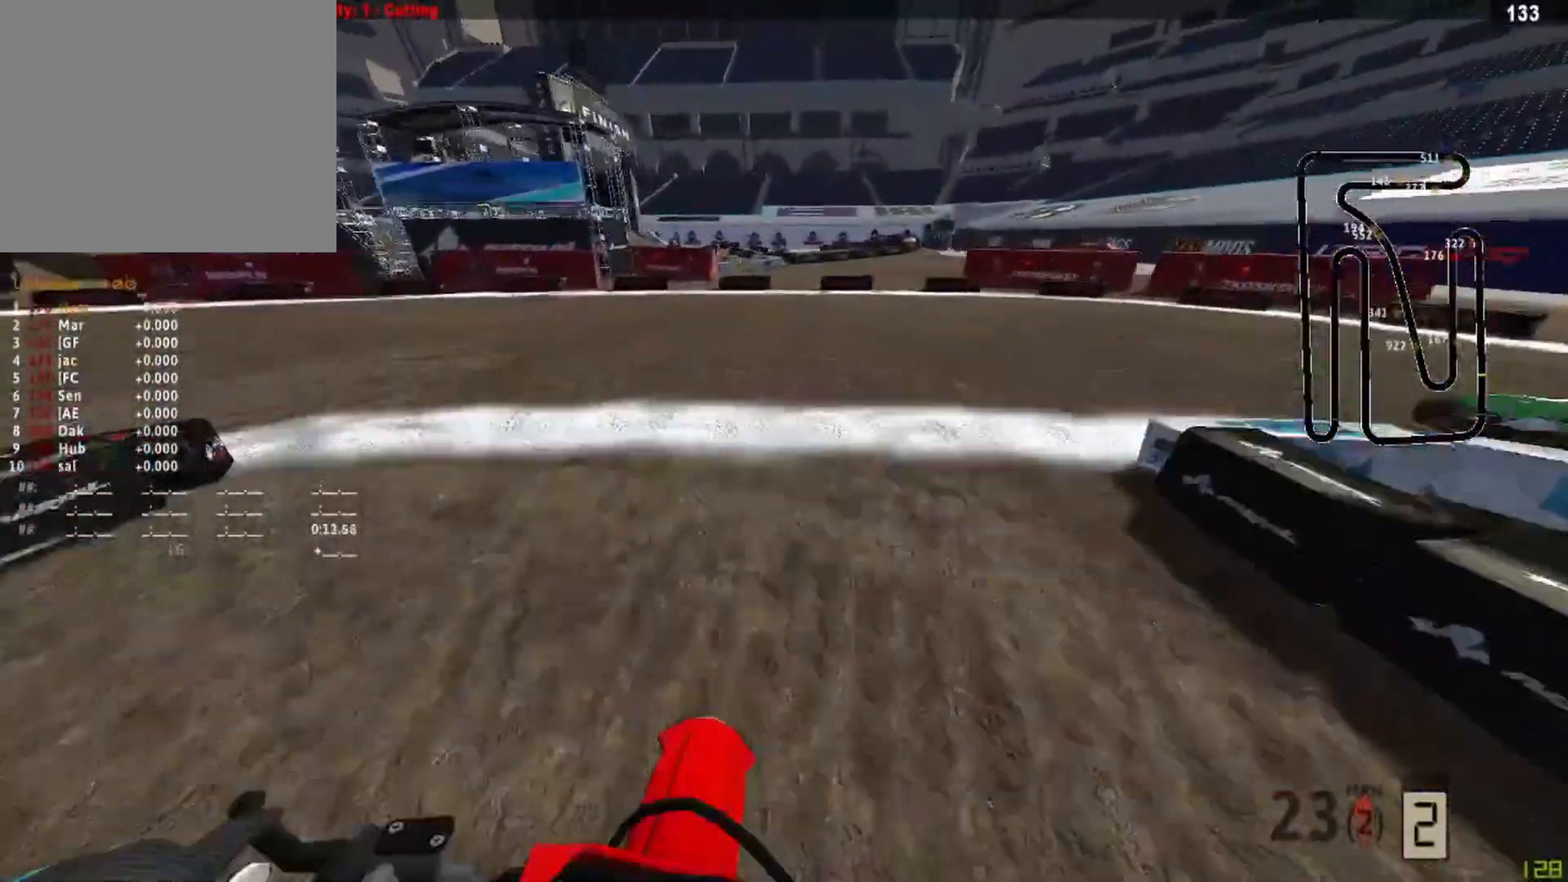
{"dt_ms": 500, "buttons": ["L1", "L2"], "left_stick": "up-right", "right_stick": "down-left", "events": [[42, "R3", "down"], [42, "right_stick", "down-left"], [167, "L2", "down"], [167, "R3", "up"], [500, "L1", "down"]]}